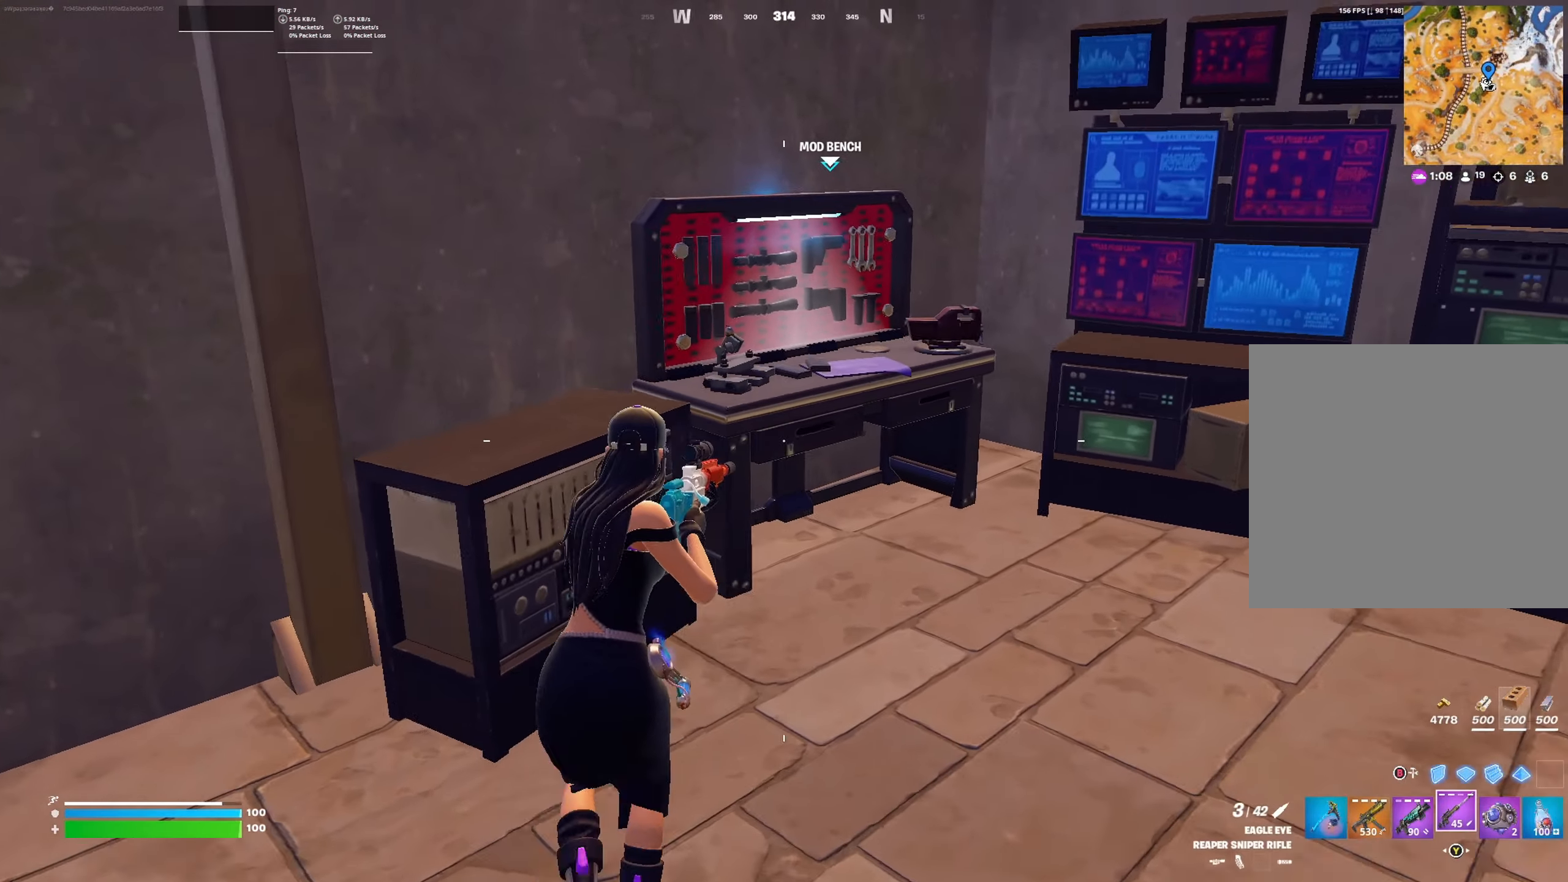
Gameplay with a controller (Xbox layout); each line is a JSON object with the inputs held at the frame after it. "events" lists button and stick changes between this image and that frame as [ms after this image, input, new state], when the widget could be followed in between.
{"buttons": [], "left_stick": "center", "right_stick": "center", "events": [[66, "right_stick", "center"], [266, "left_stick", "center"], [333, "X", "down"], [433, "X", "up"]]}
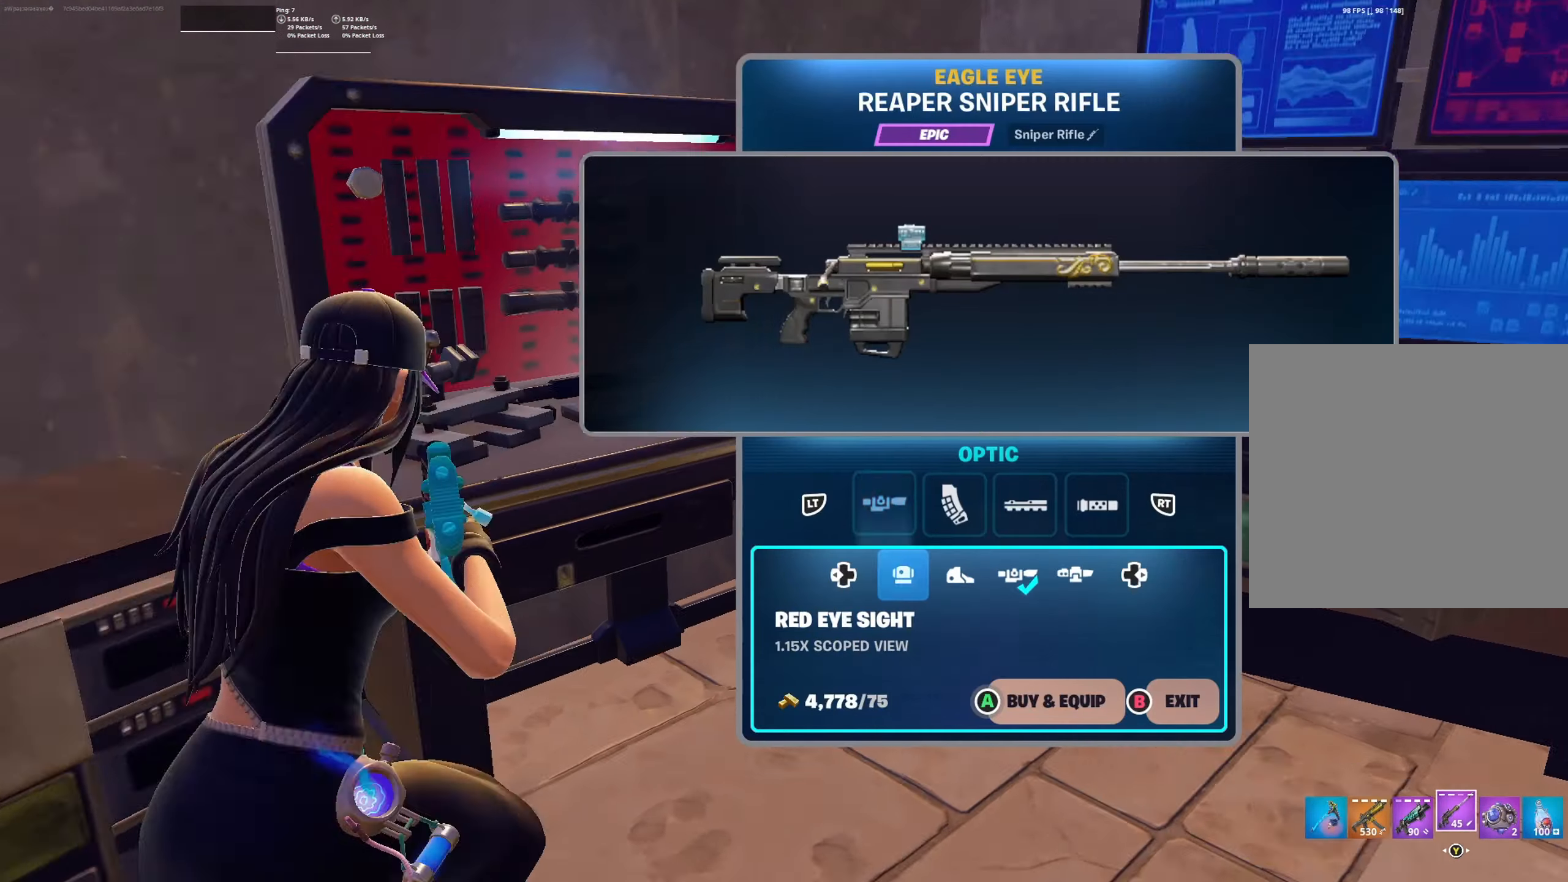
{"buttons": [], "left_stick": "center", "right_stick": "center", "events": [[400, "R2", "down"], [500, "R2", "up"]]}
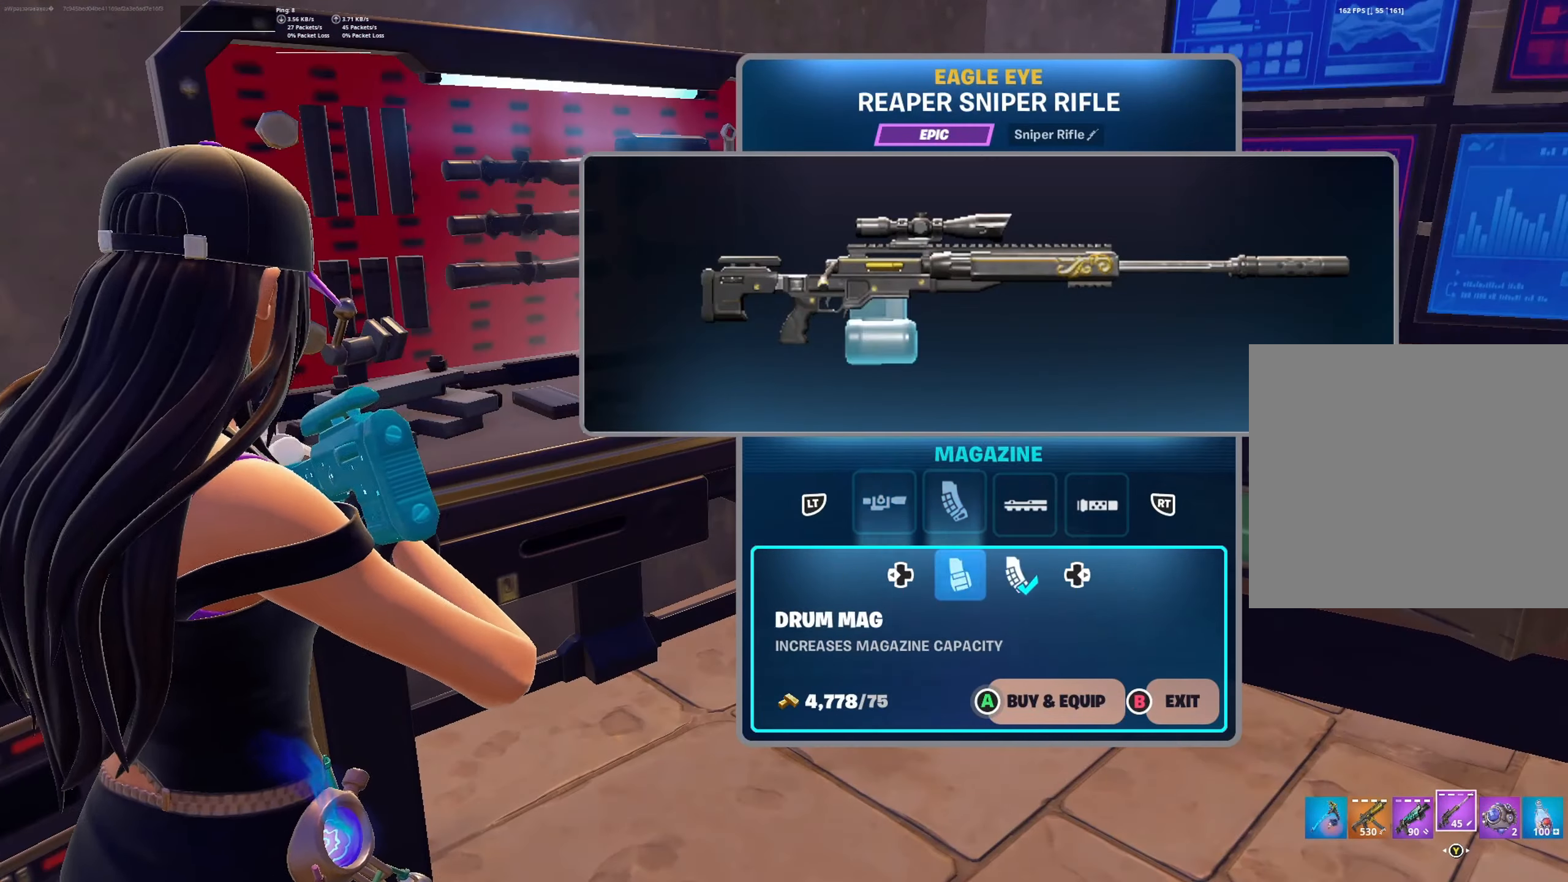
{"buttons": [], "left_stick": "center", "right_stick": "center", "events": [[33, "R2", "down"], [133, "R2", "up"]]}
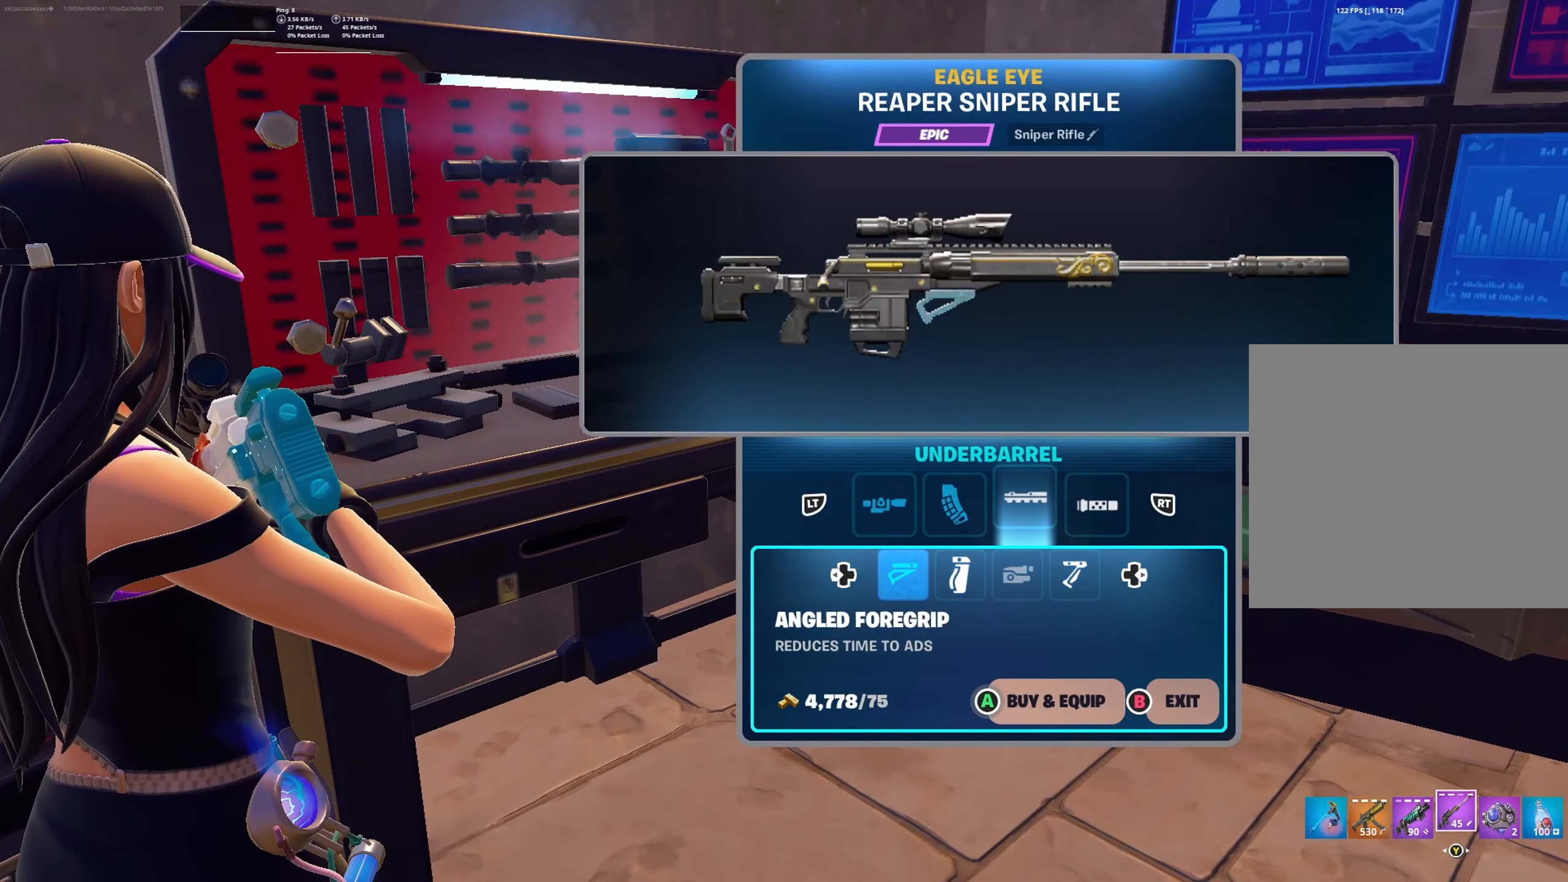
{"buttons": ["A"], "left_stick": "center", "right_stick": "center", "events": [[366, "A", "down"]]}
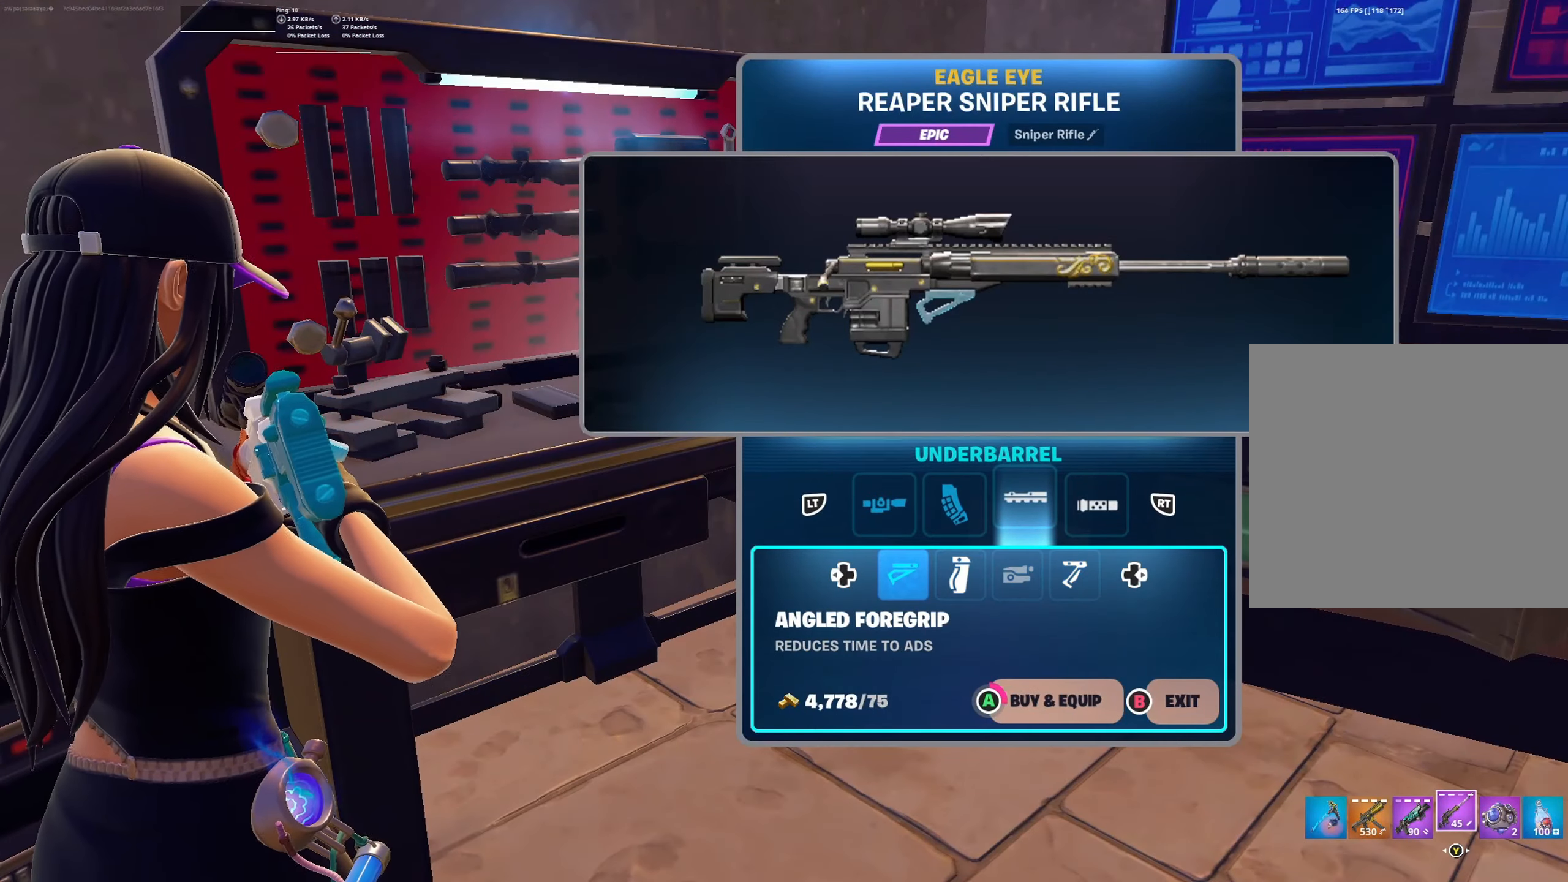
{"buttons": ["A"], "left_stick": "center", "right_stick": "center", "events": []}
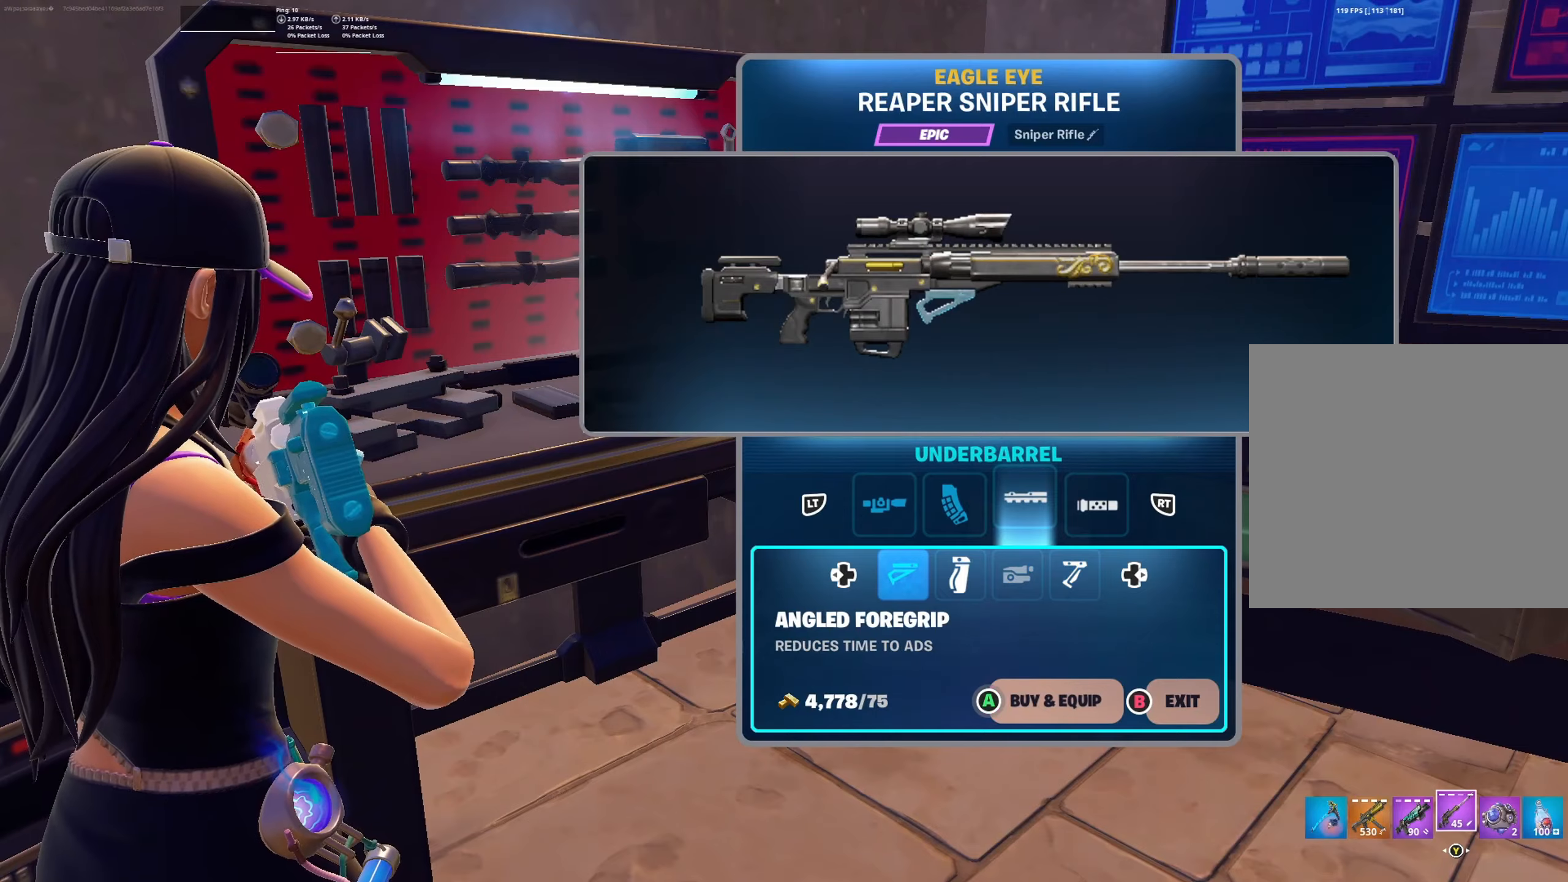
{"buttons": [], "left_stick": "down", "right_stick": "center", "events": [[234, "A", "up"], [334, "B", "down"], [334, "left_stick", "down"], [400, "B", "up"]]}
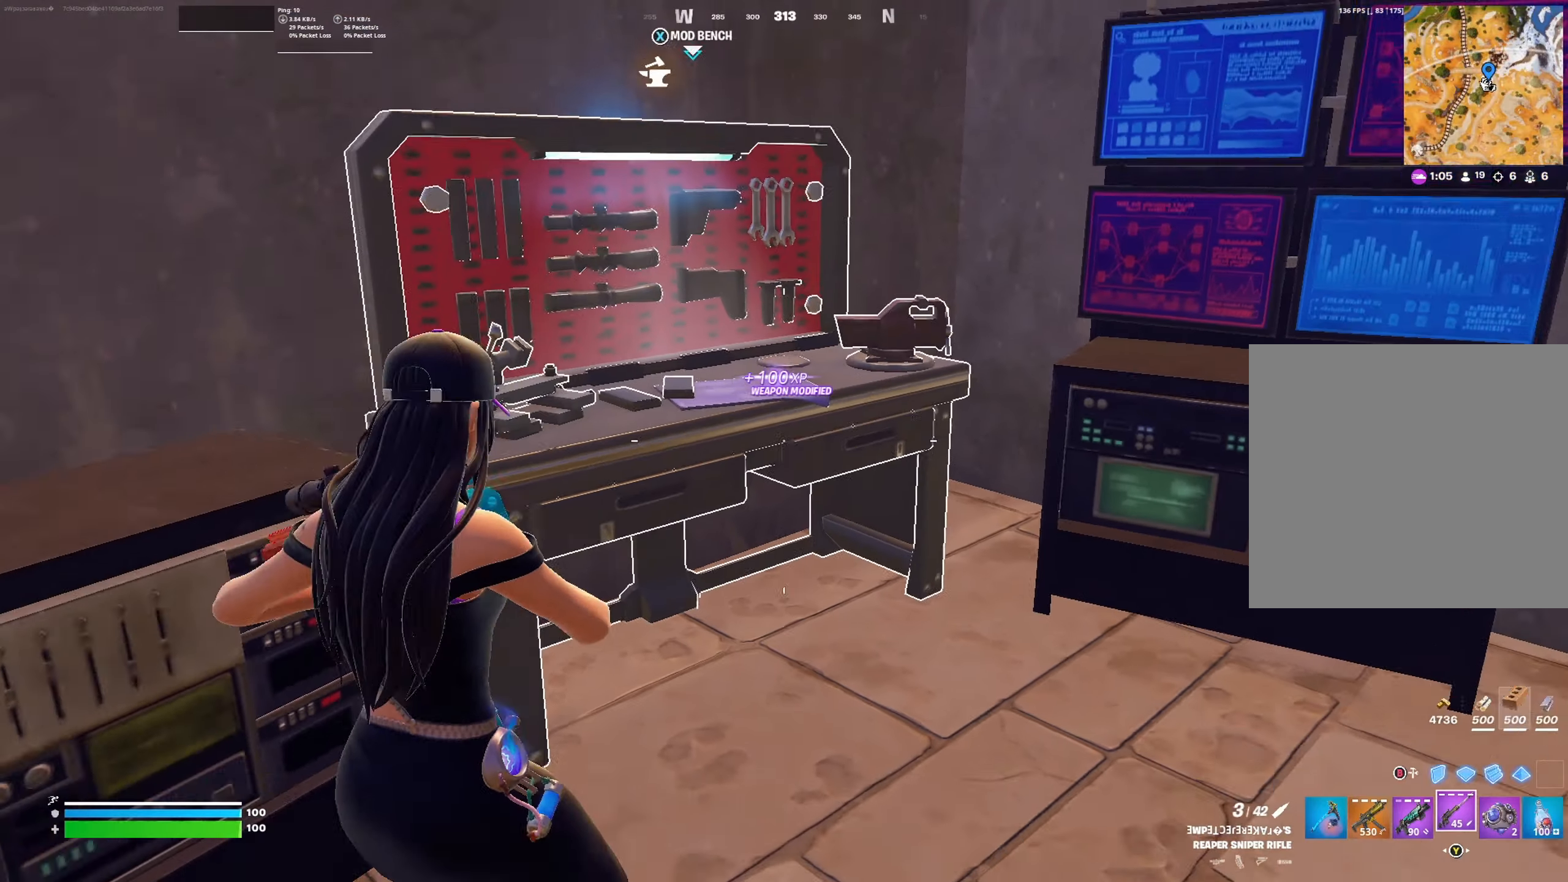
{"buttons": ["L3"], "left_stick": "up", "right_stick": "center", "events": [[134, "left_stick", "down-right"], [200, "right_stick", "right"], [334, "left_stick", "up-right"], [367, "right_stick", "up-right"], [500, "L3", "down"], [500, "left_stick", "up"], [500, "right_stick", "center"]]}
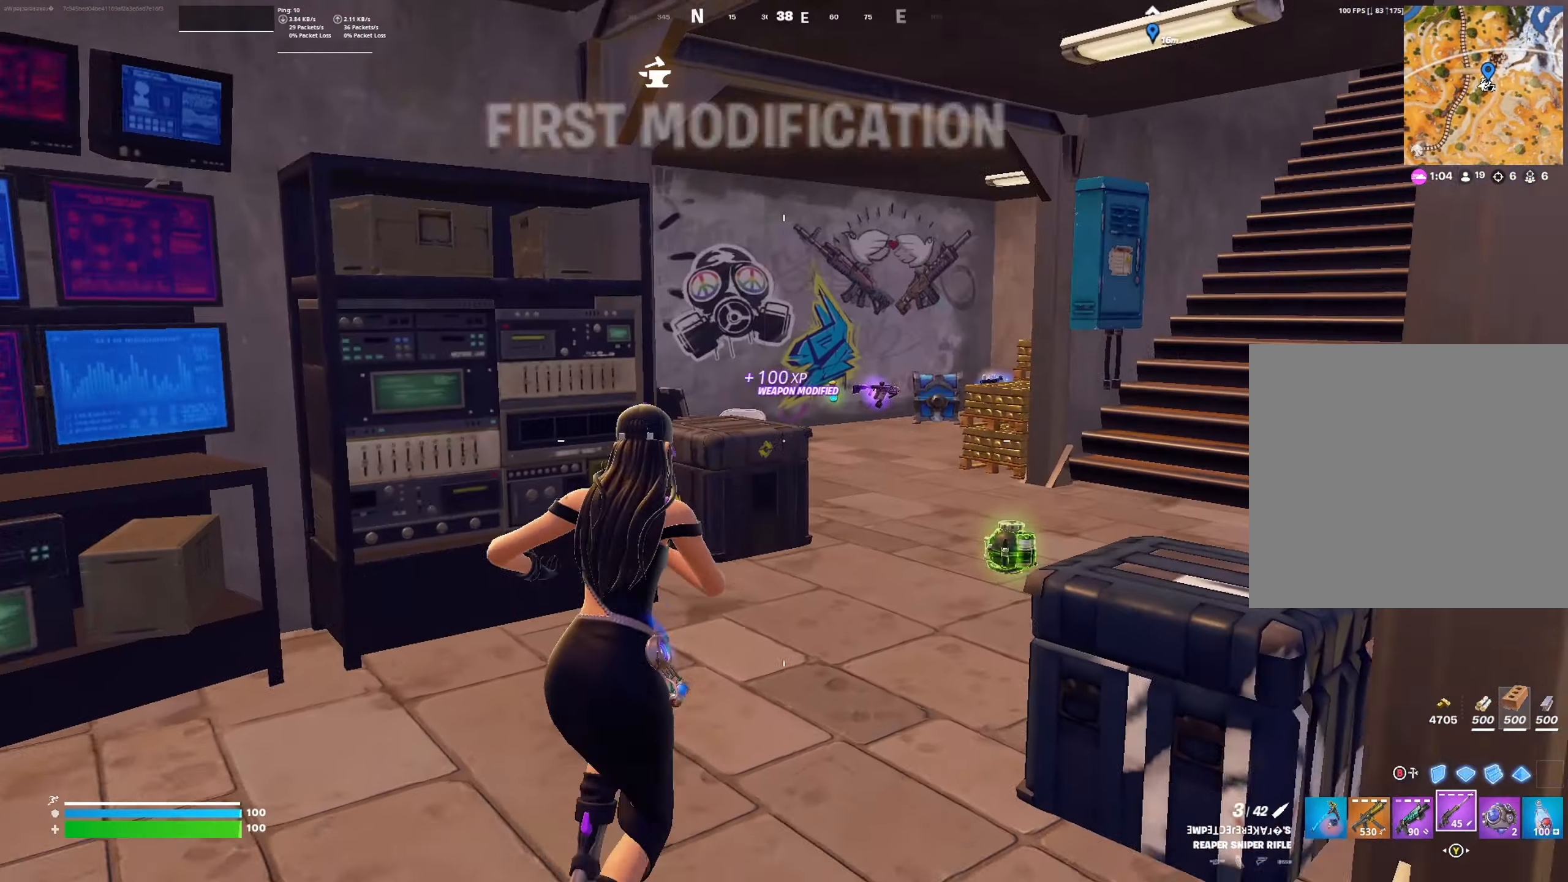
{"buttons": [], "left_stick": "up", "right_stick": "up-right", "events": [[100, "L3", "up"], [200, "right_stick", "right"], [367, "right_stick", "up-right"]]}
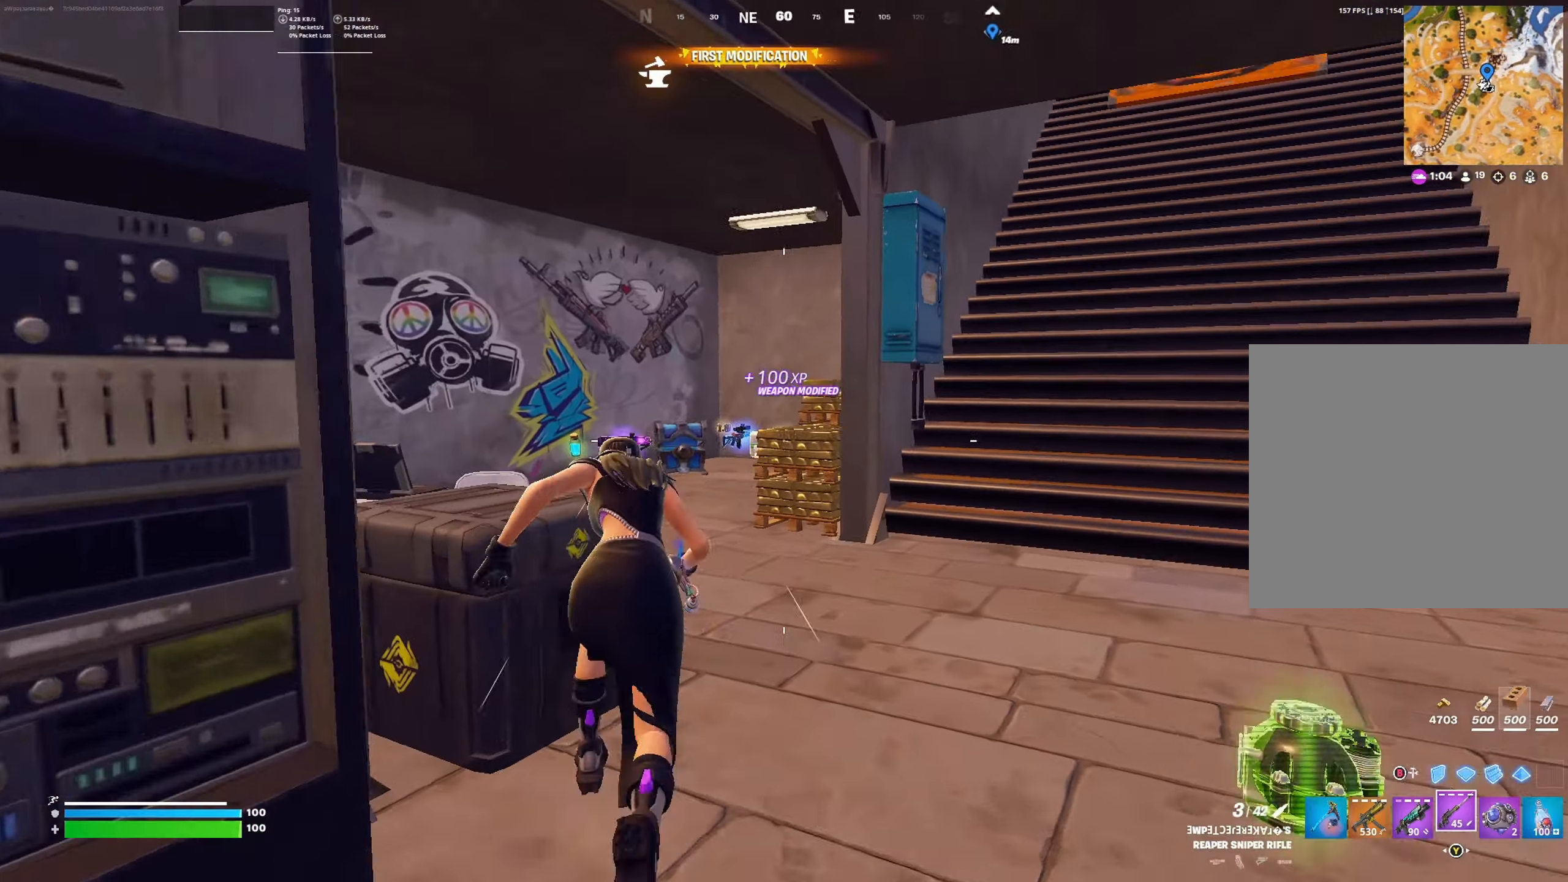
{"buttons": [], "left_stick": "up", "right_stick": "left", "events": [[34, "left_stick", "up-right"], [267, "right_stick", "up"], [334, "left_stick", "up"], [400, "right_stick", "left"]]}
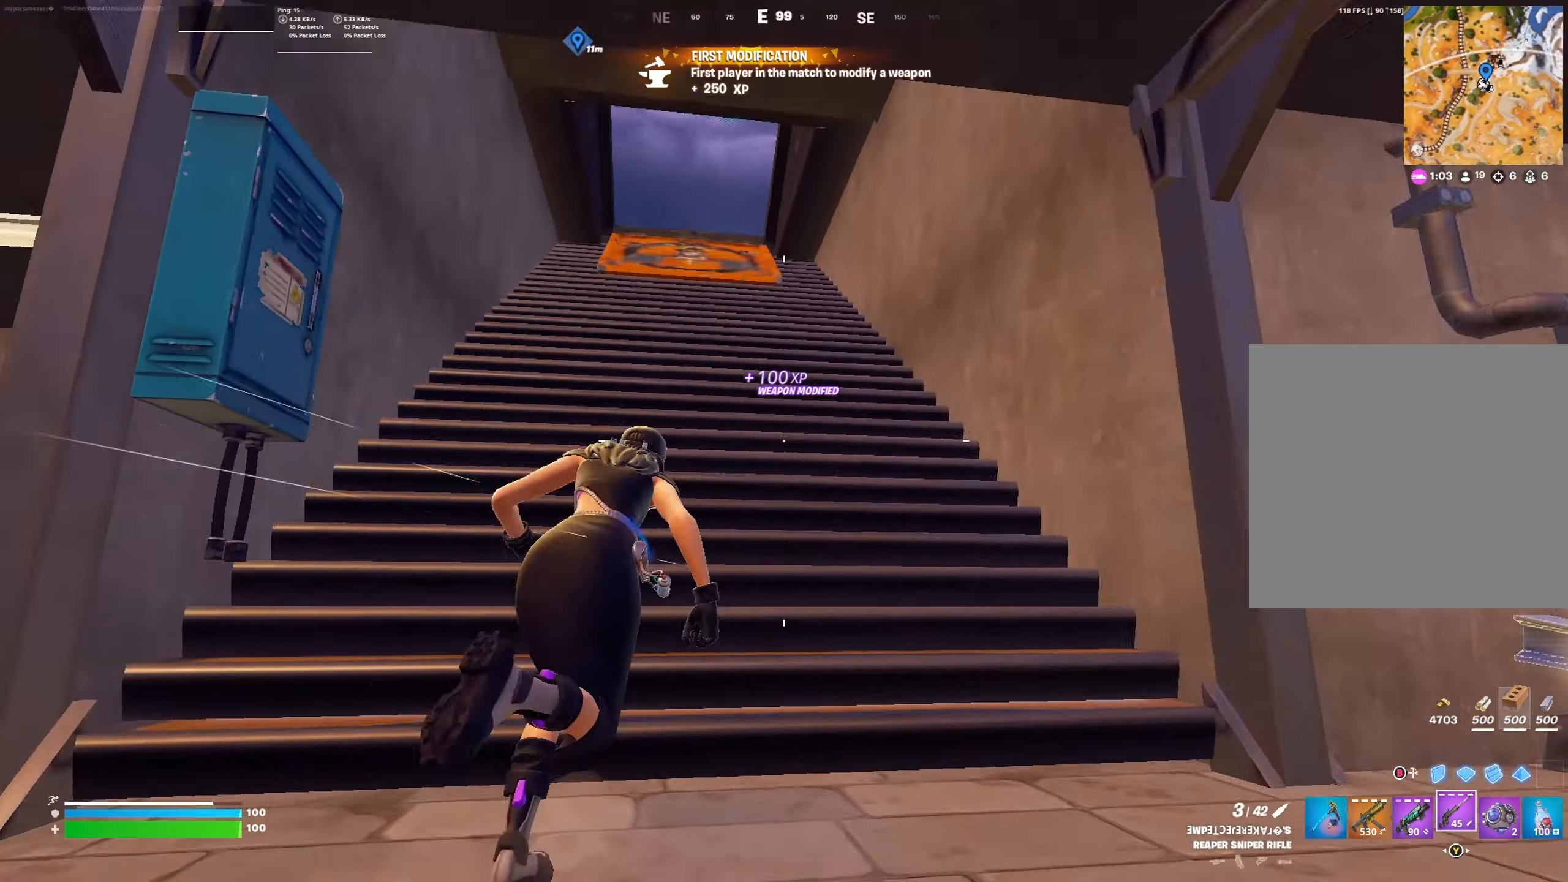
{"buttons": [], "left_stick": "up-left", "right_stick": "center", "events": [[67, "left_stick", "left"], [200, "right_stick", "down-left"], [334, "right_stick", "center"], [400, "left_stick", "up-left"]]}
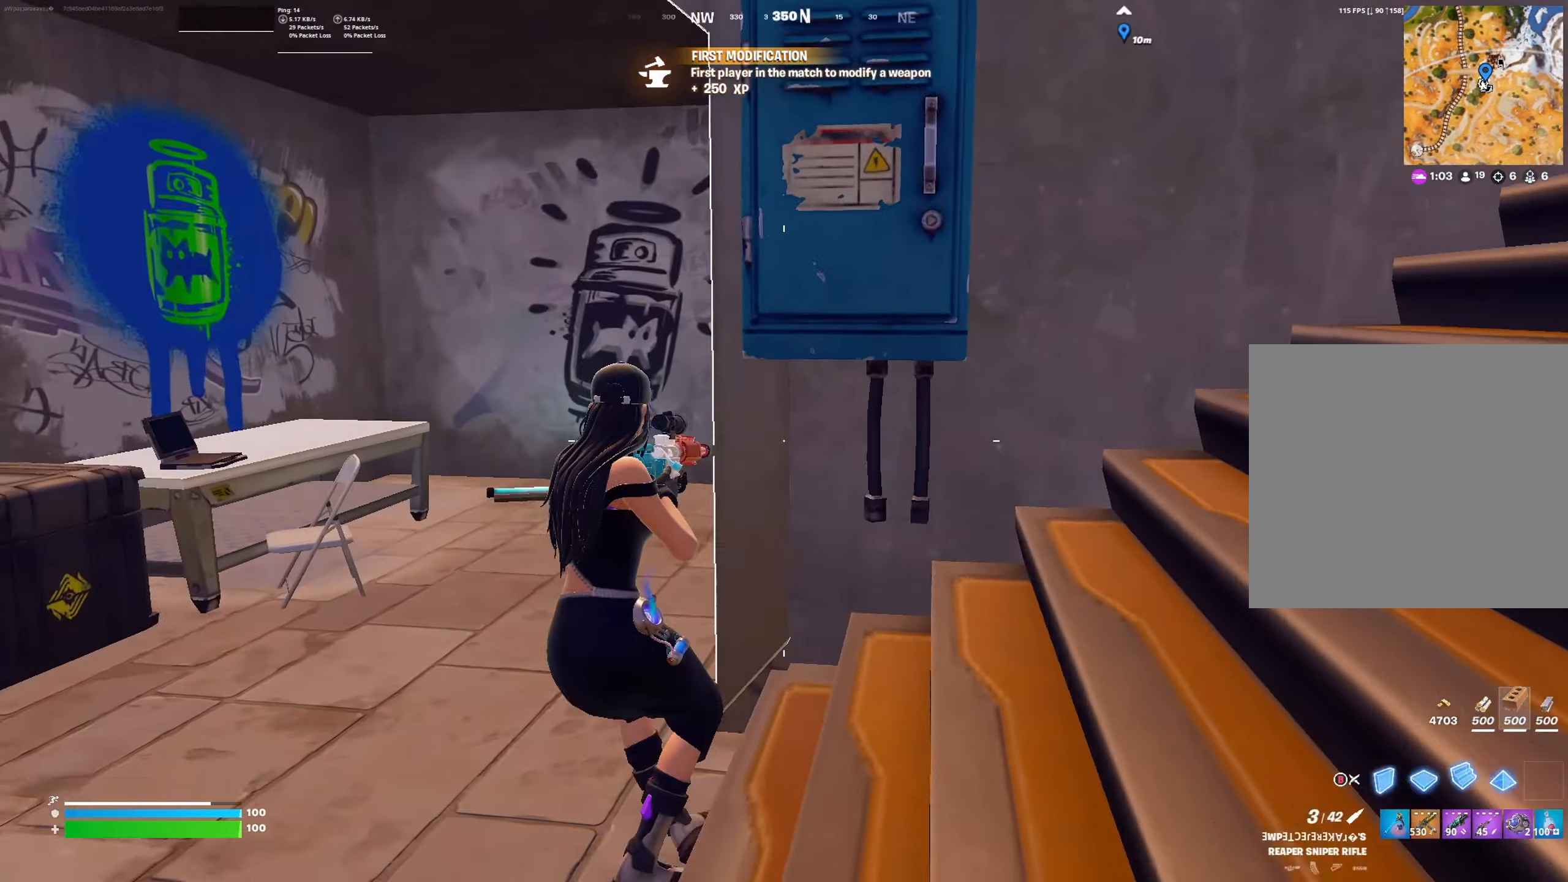
{"buttons": [], "left_stick": "up-left", "right_stick": "right", "events": [[67, "B", "down"], [134, "B", "up"], [300, "right_stick", "right"]]}
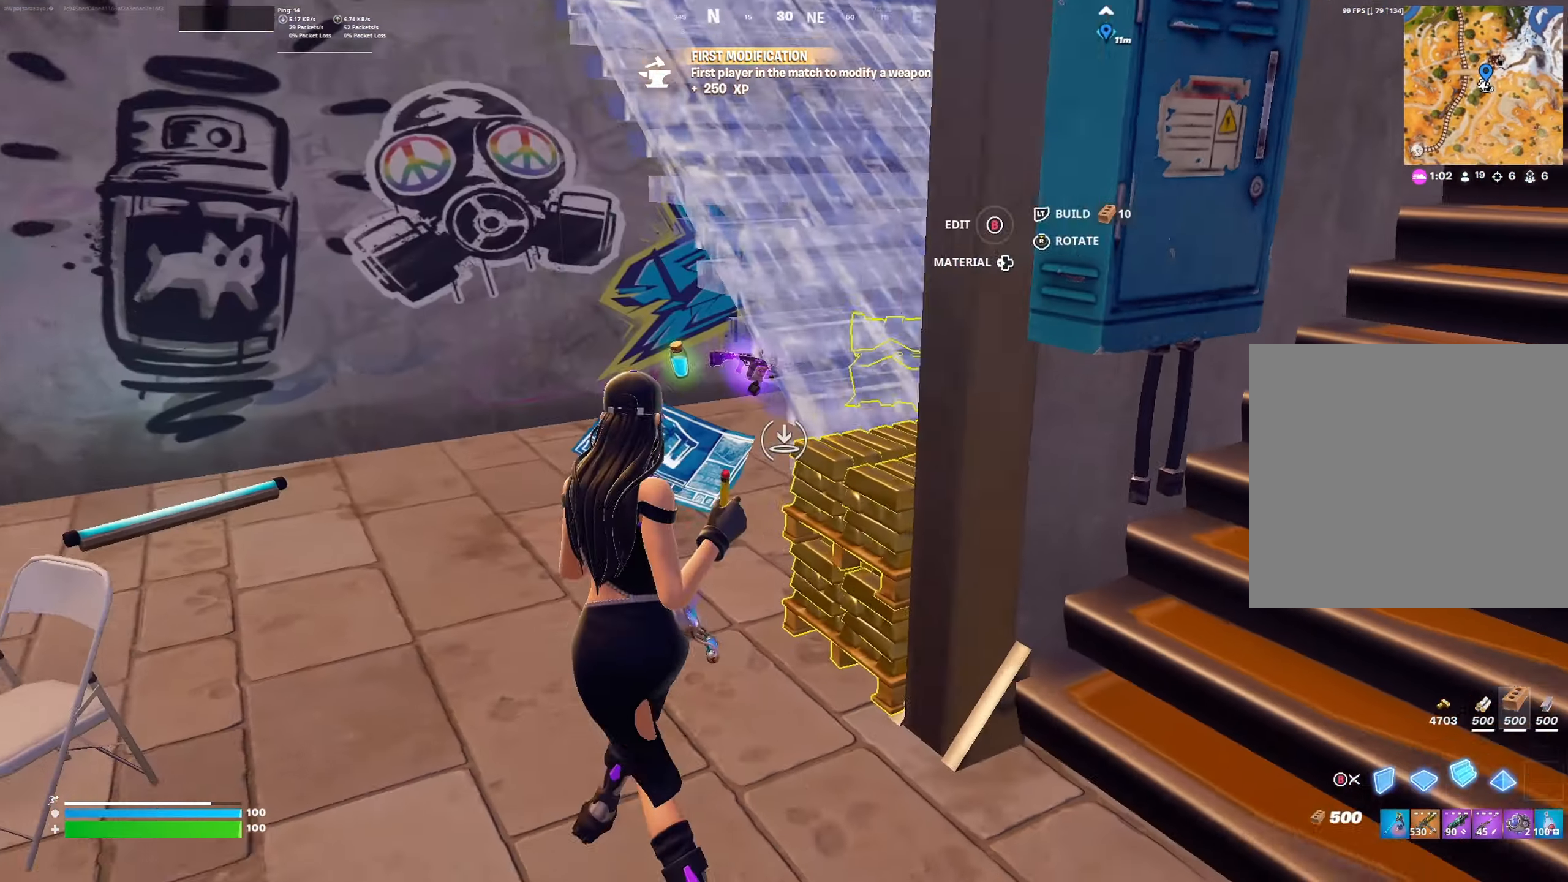
{"buttons": ["B"], "left_stick": "up-right", "right_stick": "center", "events": [[267, "L1", "down"], [300, "left_stick", "up"], [367, "L1", "up"], [367, "right_stick", "center"], [400, "left_stick", "up-right"], [467, "B", "down"]]}
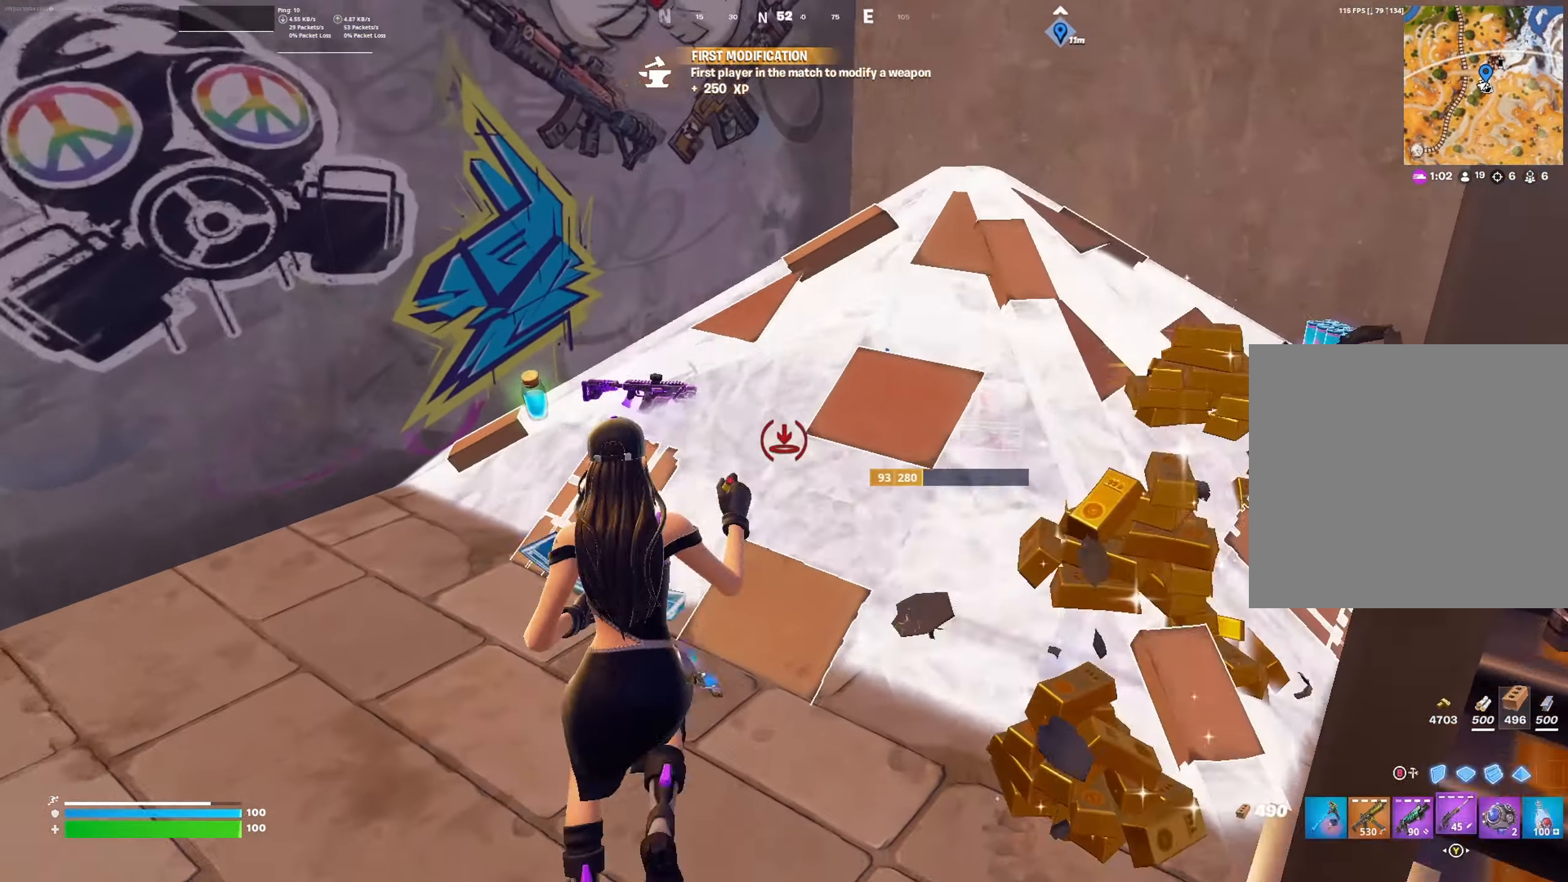
{"buttons": [], "left_stick": "up", "right_stick": "center", "events": [[67, "B", "up"], [134, "left_stick", "right"], [234, "right_stick", "right"], [400, "left_stick", "up-right"], [434, "right_stick", "center"], [500, "left_stick", "up"]]}
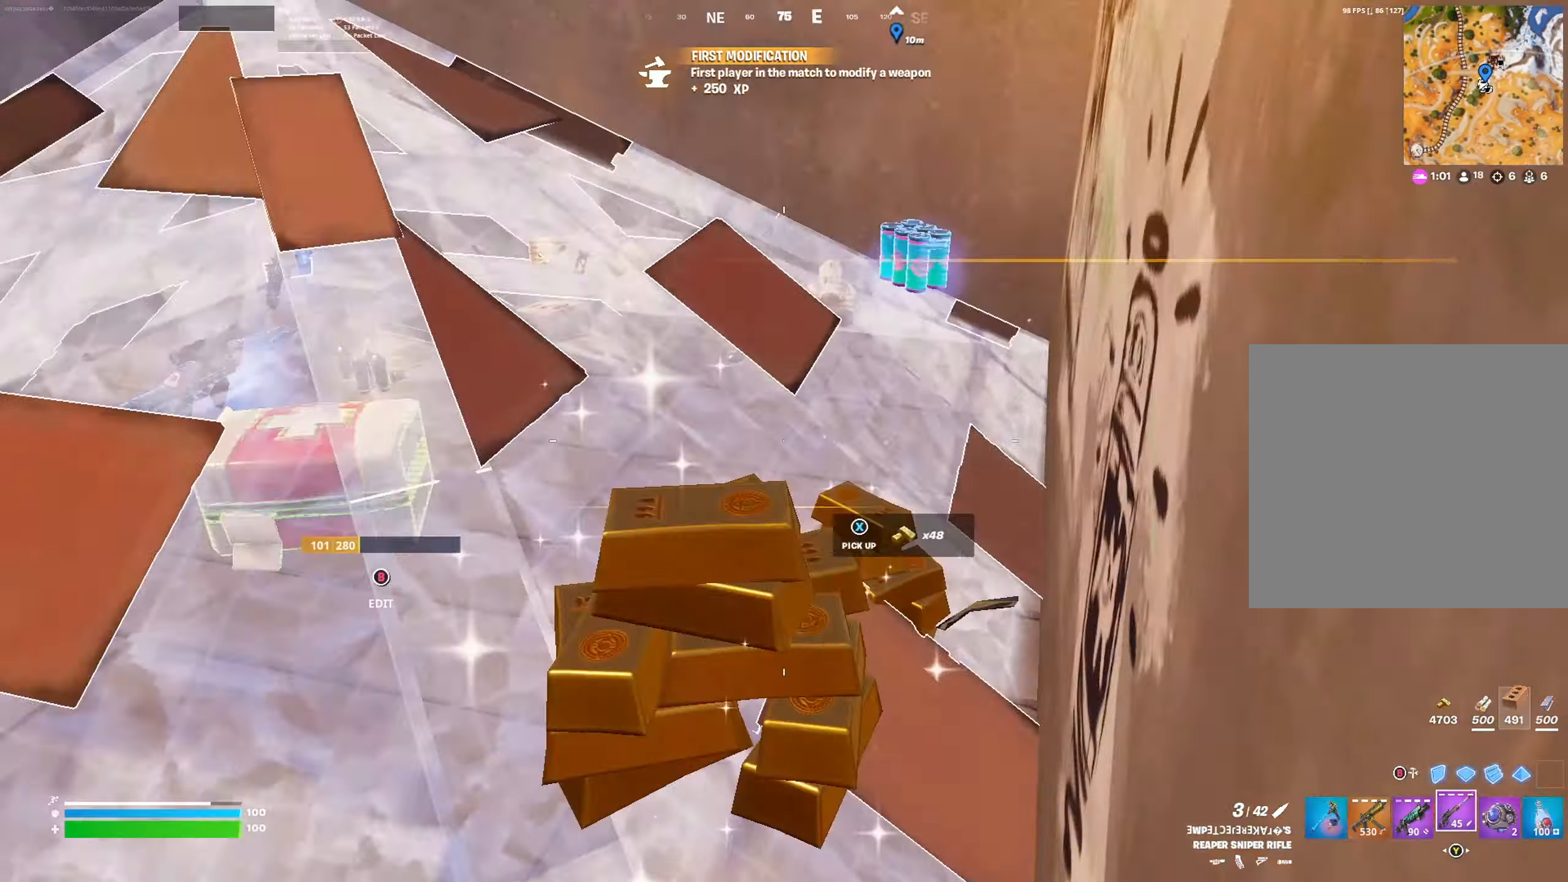
{"buttons": ["B"], "left_stick": "down-left", "right_stick": "center", "events": [[167, "right_stick", "down-right"], [267, "left_stick", "left"], [334, "left_stick", "down-left"], [400, "right_stick", "center"], [500, "B", "down"]]}
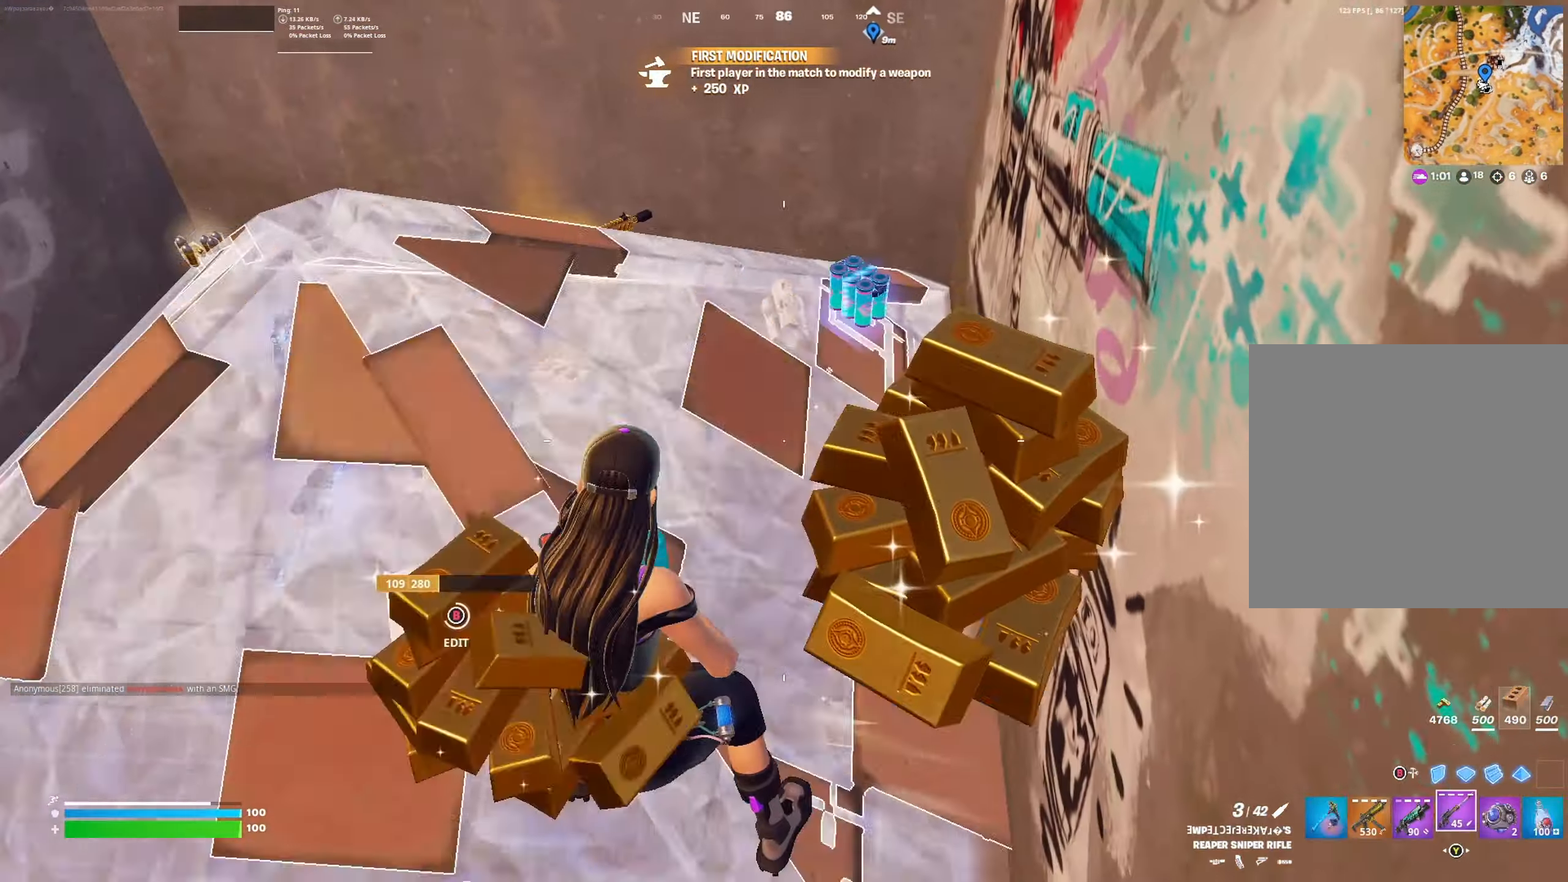
{"buttons": [], "left_stick": "down", "right_stick": "center", "events": [[67, "left_stick", "up"], [200, "B", "up"], [300, "left_stick", "down"], [334, "right_stick", "down"], [367, "R2", "down"], [500, "R2", "up"], [500, "right_stick", "center"]]}
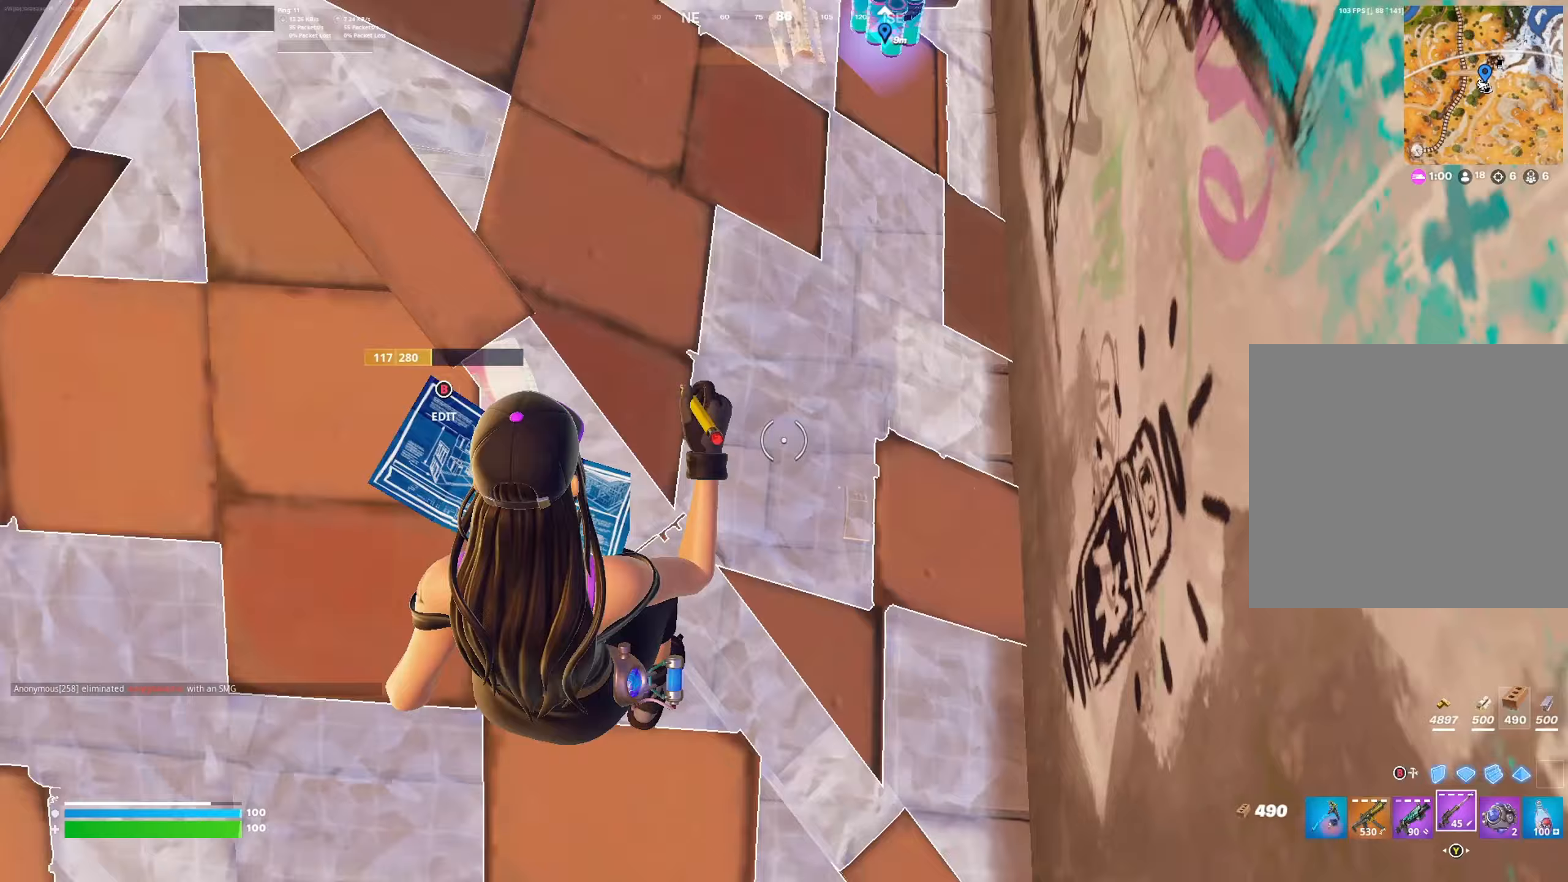
{"buttons": [], "left_stick": "up", "right_stick": "left", "events": [[33, "right_stick", "up"], [100, "left_stick", "up-right"], [233, "left_stick", "up"], [233, "right_stick", "center"], [500, "right_stick", "left"]]}
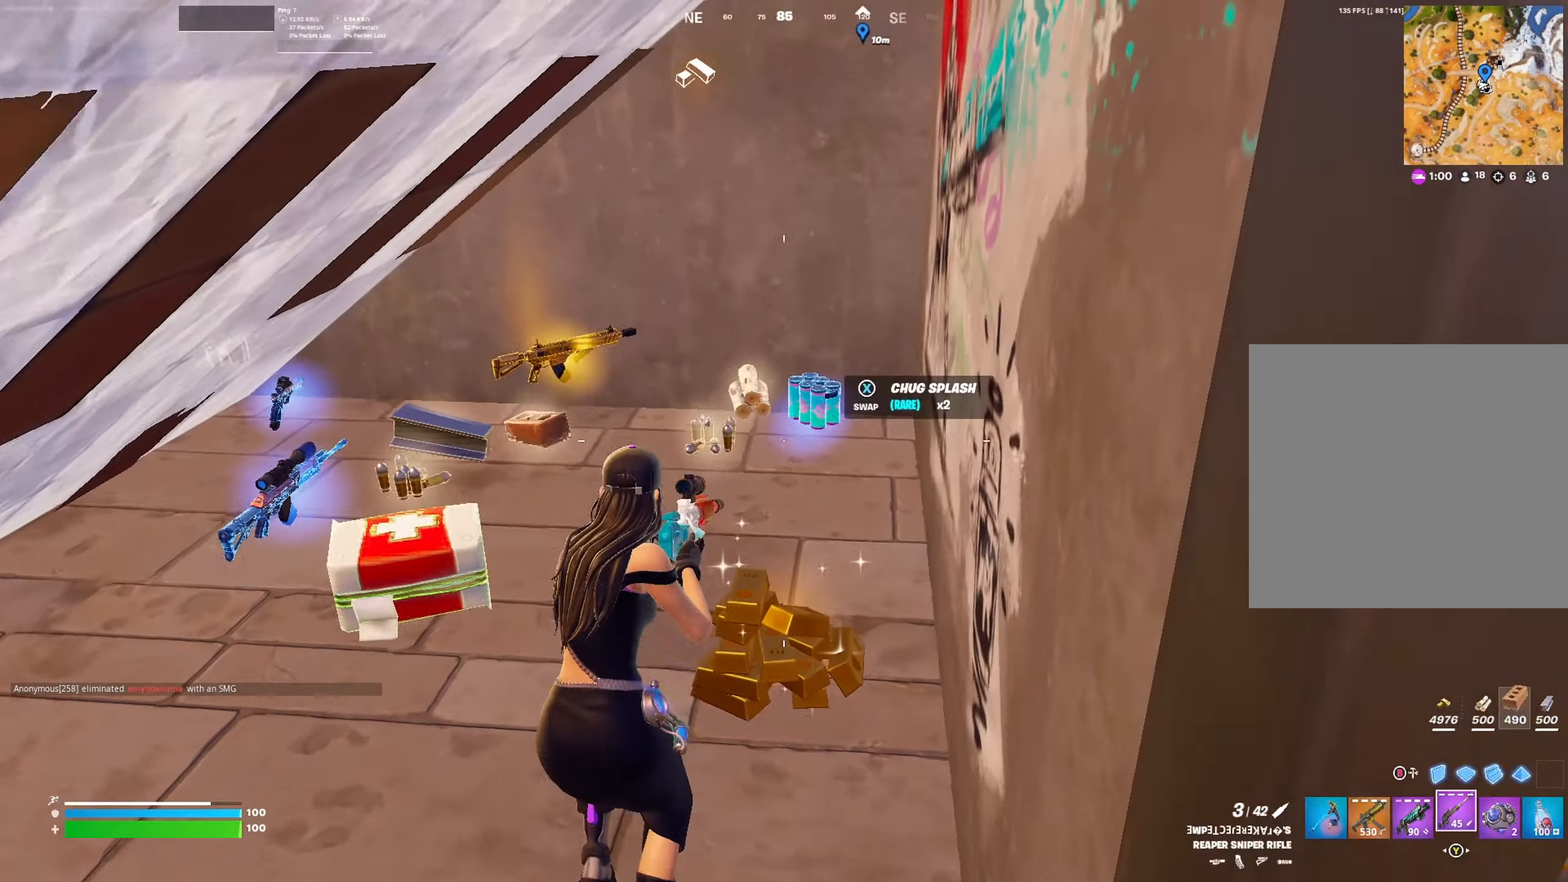
{"buttons": [], "left_stick": "left", "right_stick": "center", "events": [[167, "left_stick", "left"], [367, "right_stick", "center"]]}
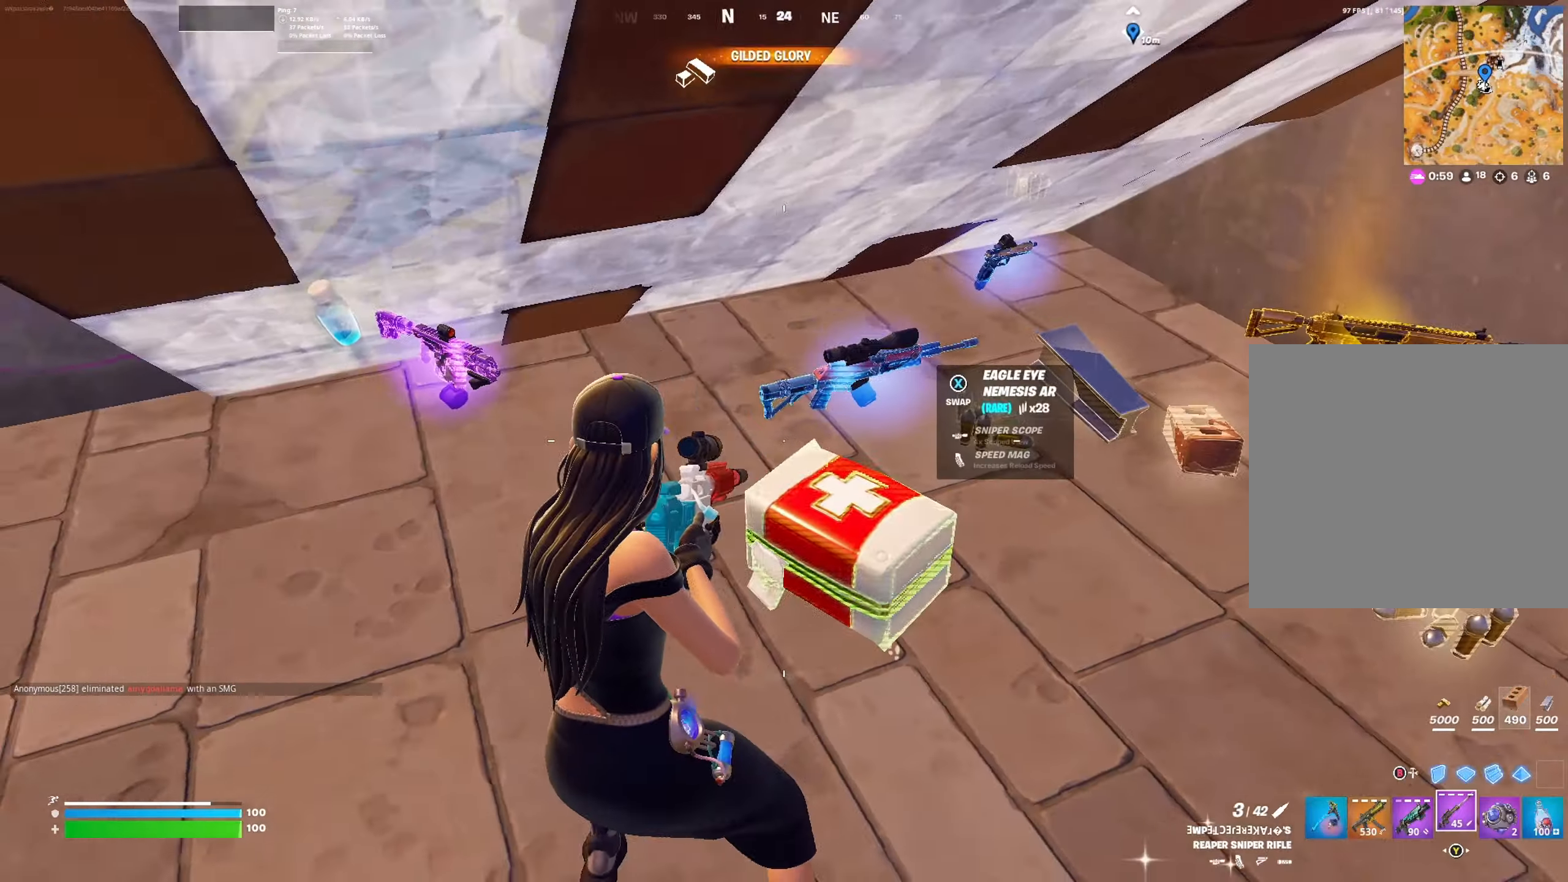
{"buttons": [], "left_stick": "up", "right_stick": "right", "events": [[33, "right_stick", "right"], [100, "left_stick", "up-right"], [267, "right_stick", "center"], [400, "left_stick", "up"], [467, "right_stick", "right"]]}
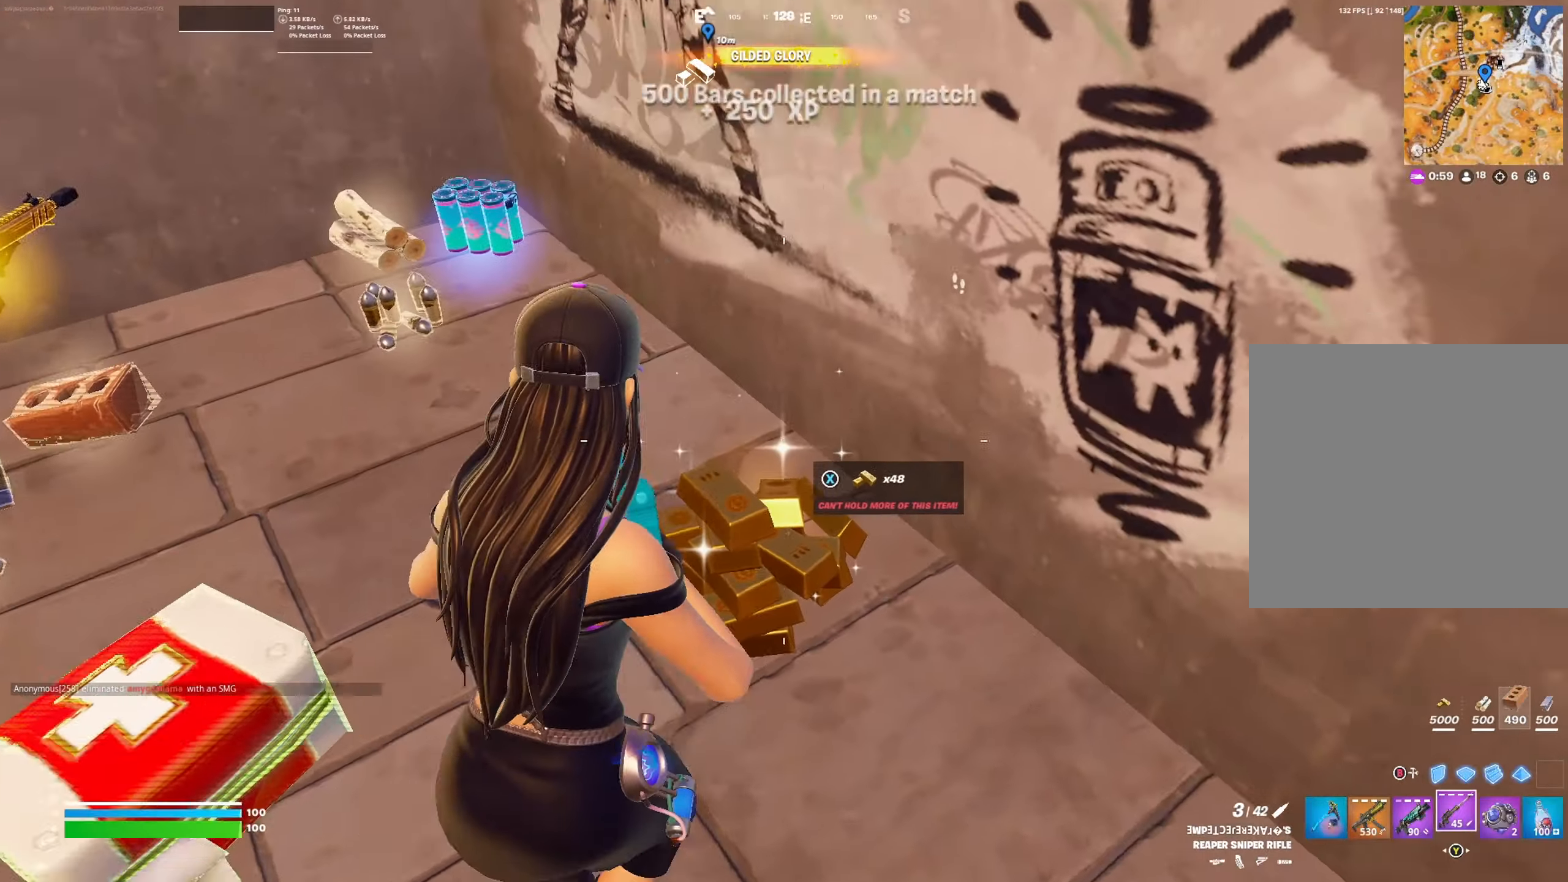
{"buttons": ["L1"], "left_stick": "down-right", "right_stick": "up-right", "events": [[67, "right_stick", "up"], [100, "R3", "down"], [133, "right_stick", "center"], [200, "R3", "up"], [300, "right_stick", "up-right"], [433, "left_stick", "down-right"], [500, "L1", "down"]]}
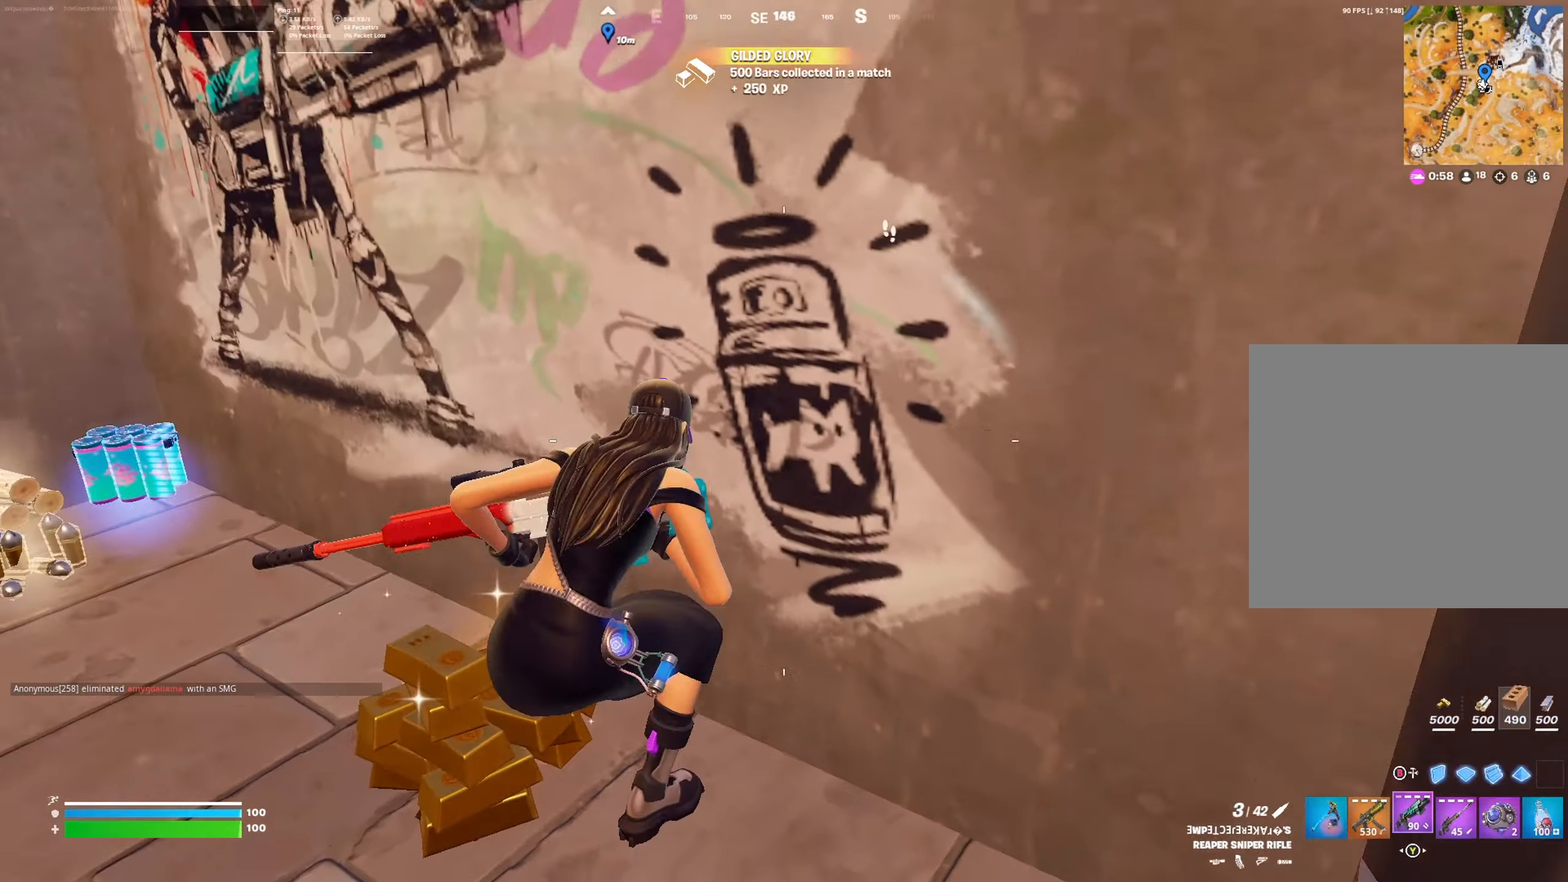
{"buttons": [], "left_stick": "down", "right_stick": "up", "events": [[33, "left_stick", "down"], [67, "right_stick", "up"], [133, "L1", "up"], [167, "left_stick", "center"], [500, "left_stick", "down"]]}
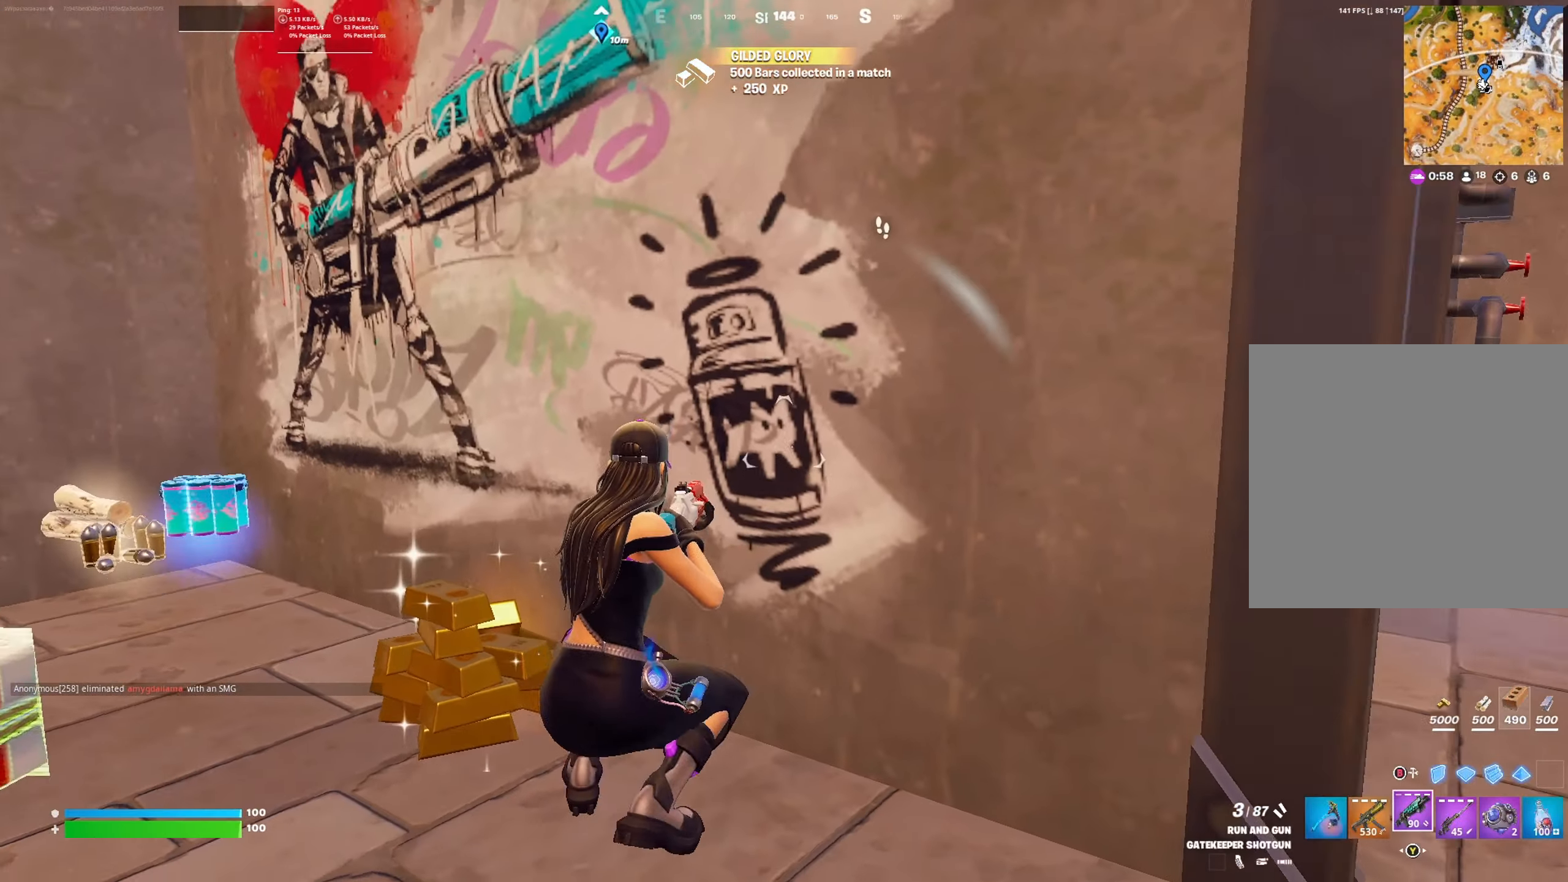
{"buttons": [], "left_stick": "center", "right_stick": "center", "events": [[100, "right_stick", "up-left"], [367, "left_stick", "center"], [500, "right_stick", "center"]]}
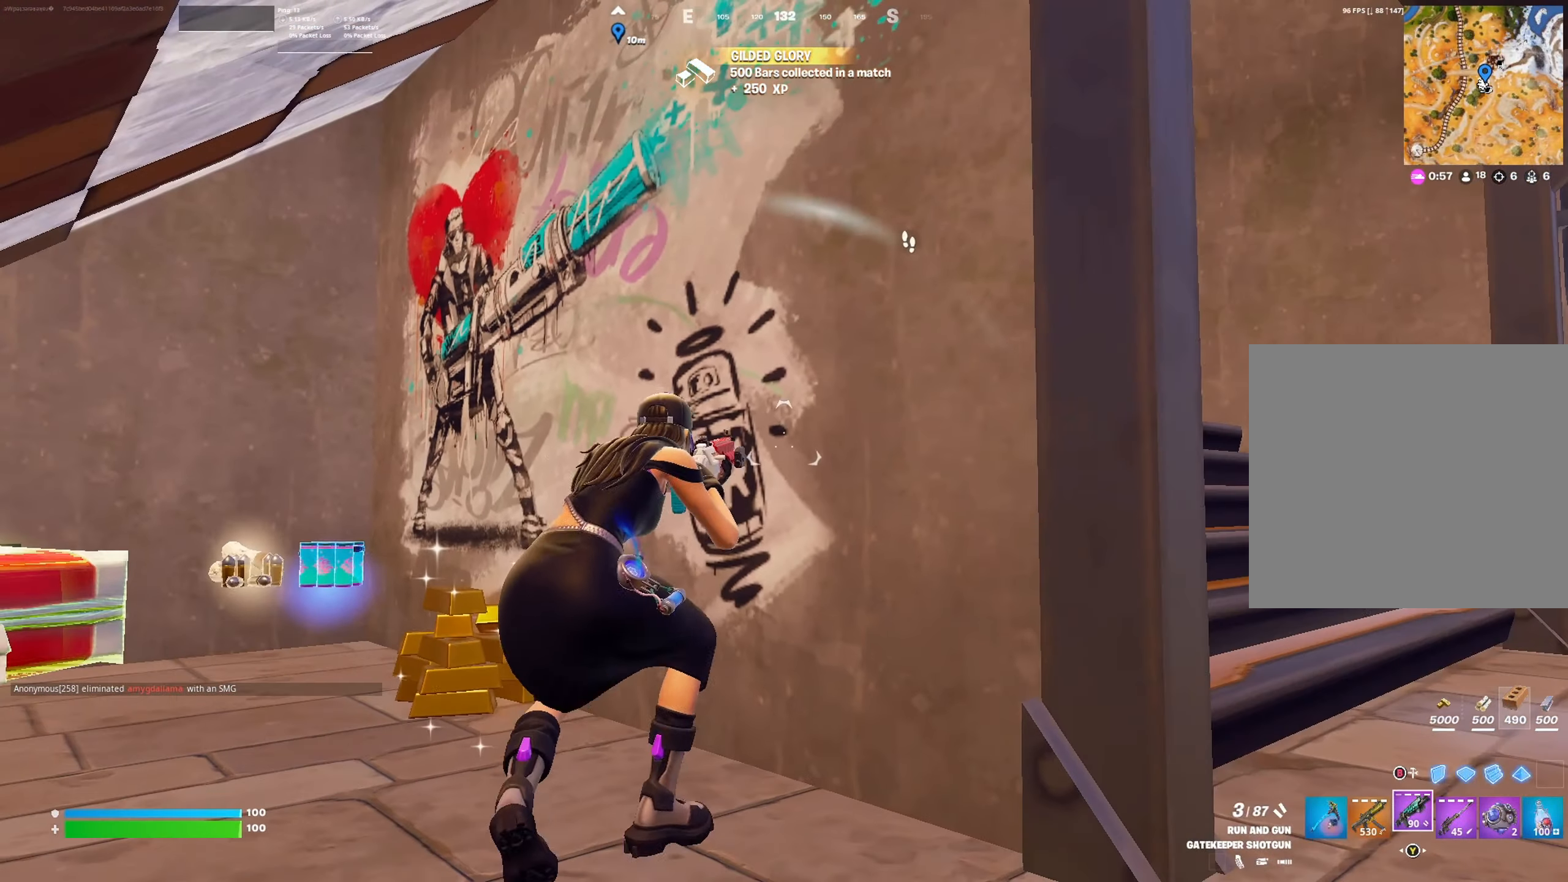
{"buttons": [], "left_stick": "center", "right_stick": "center", "events": []}
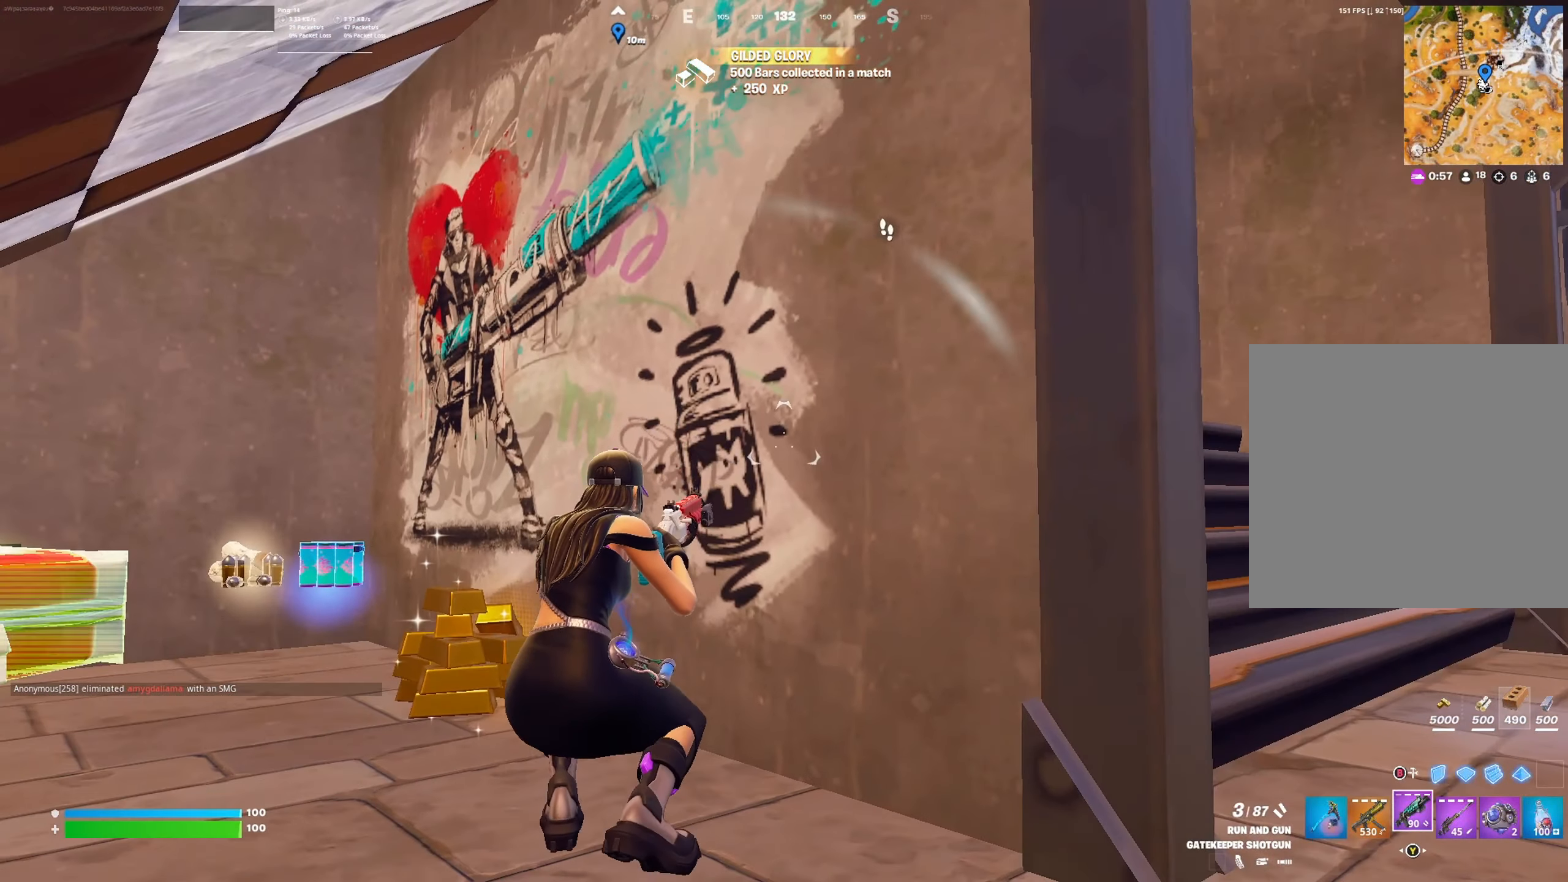
{"buttons": [], "left_stick": "down-right", "right_stick": "up-left", "events": [[167, "R1", "down"], [233, "R1", "up"], [267, "R1", "down"], [300, "left_stick", "down-right"], [400, "R1", "up"], [400, "right_stick", "up-left"]]}
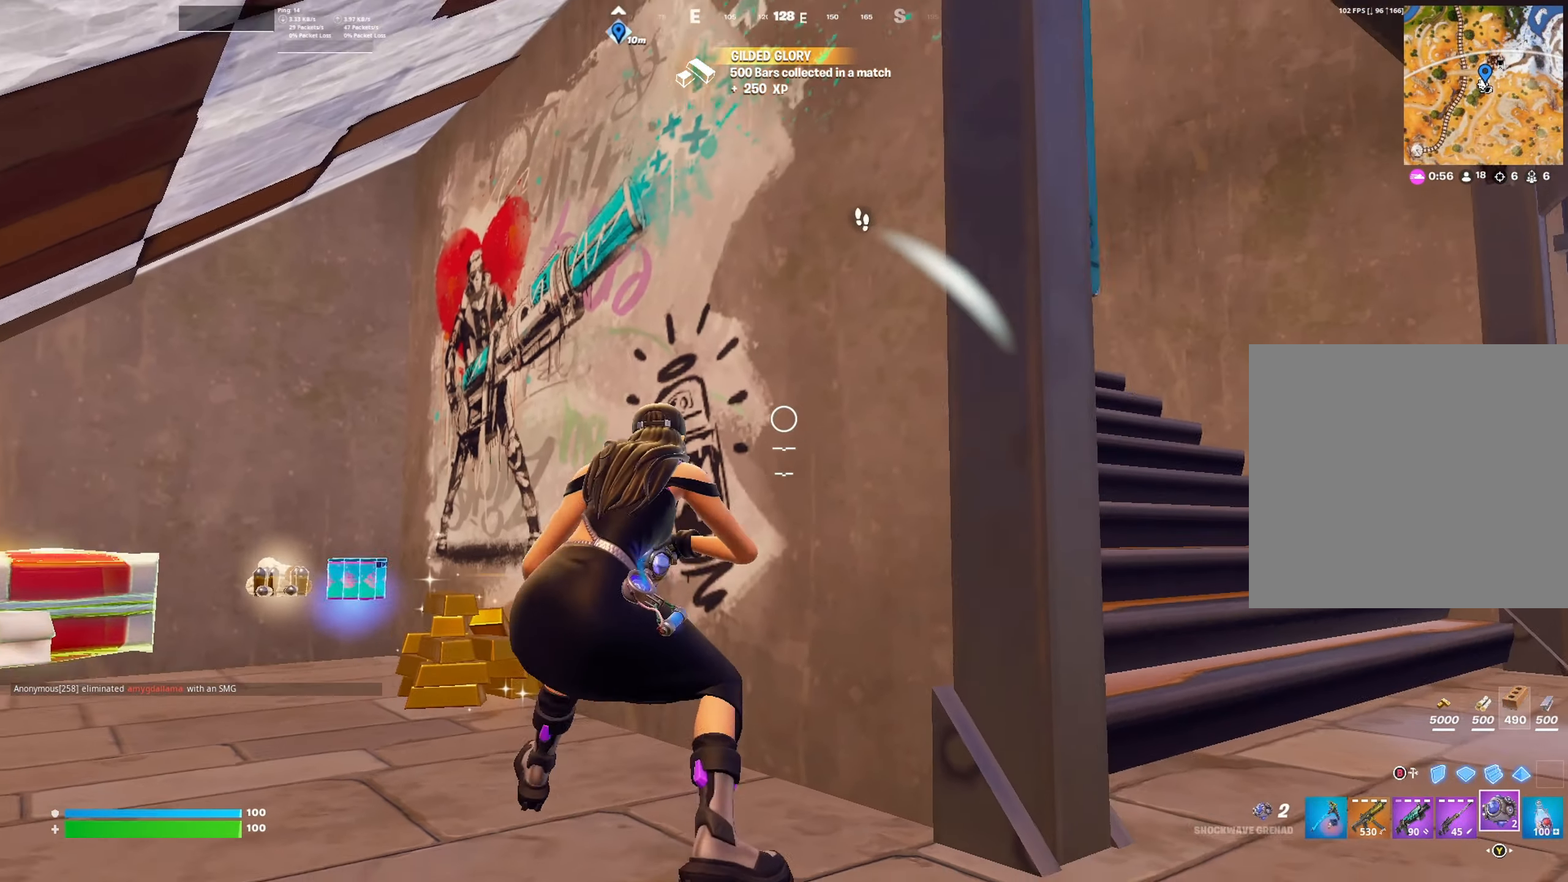
{"buttons": [], "left_stick": "center", "right_stick": "up-left", "events": [[100, "left_stick", "center"], [300, "left_stick", "right"], [467, "left_stick", "center"]]}
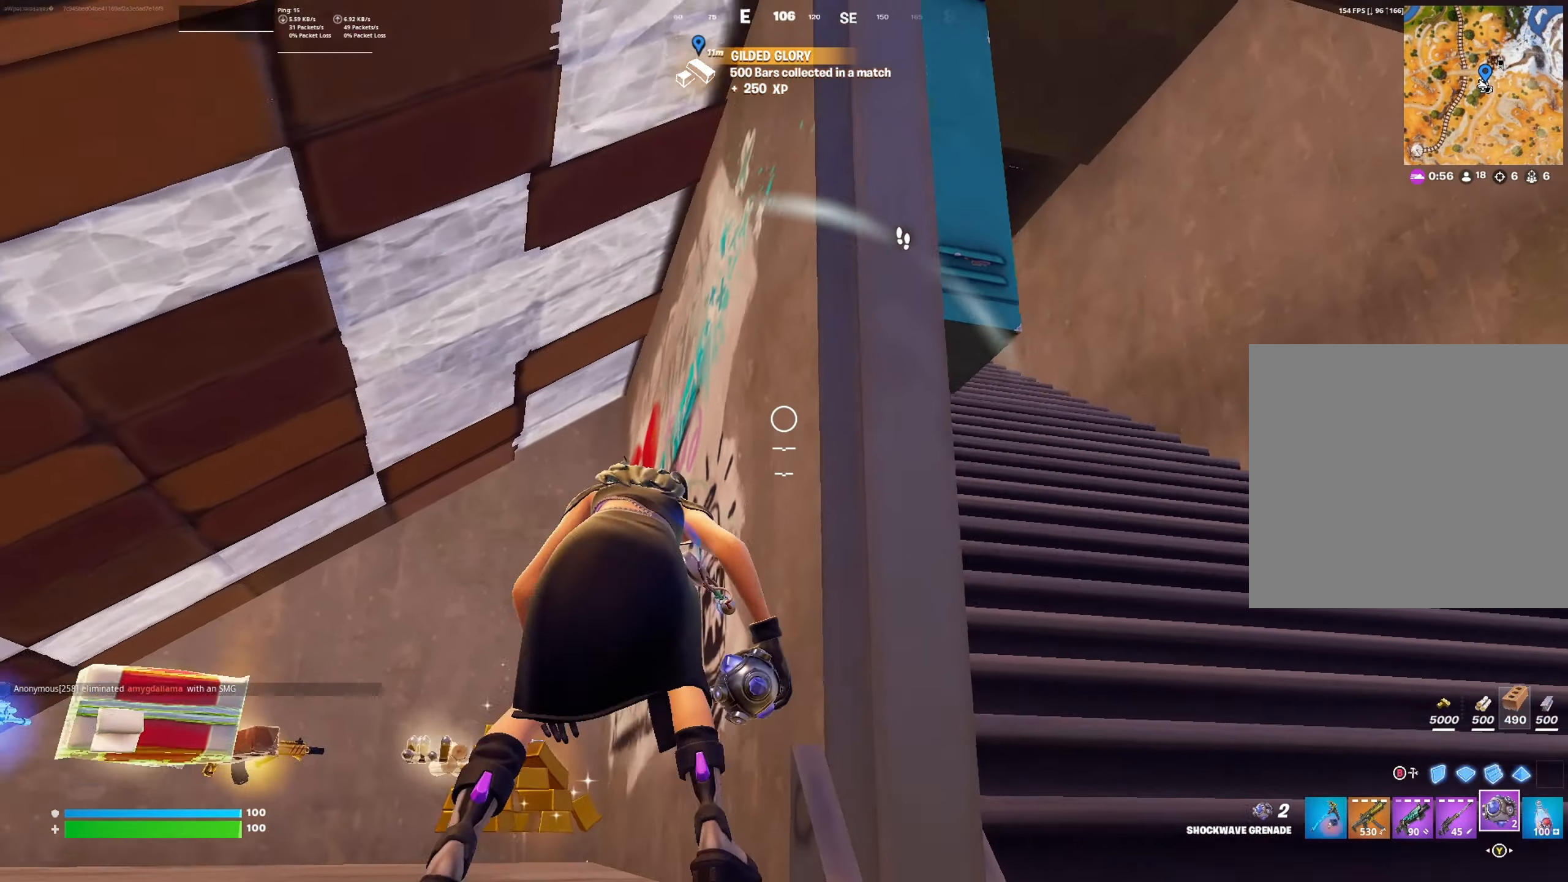
{"buttons": [], "left_stick": "center", "right_stick": "center", "events": [[167, "right_stick", "left"], [367, "right_stick", "center"]]}
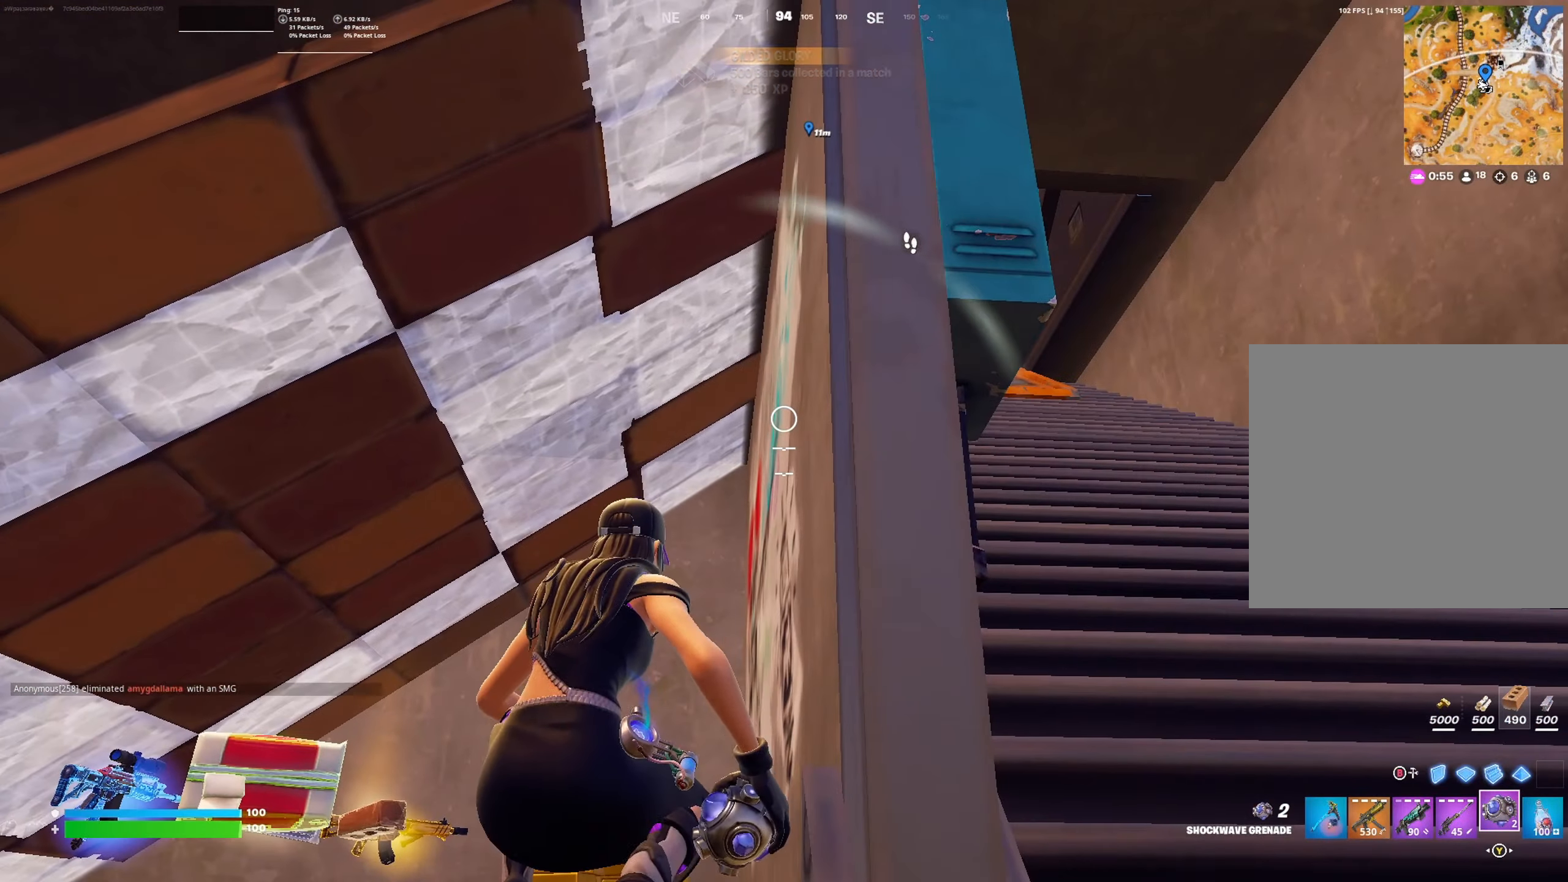
{"buttons": [], "left_stick": "center", "right_stick": "left", "events": [[333, "right_stick", "left"]]}
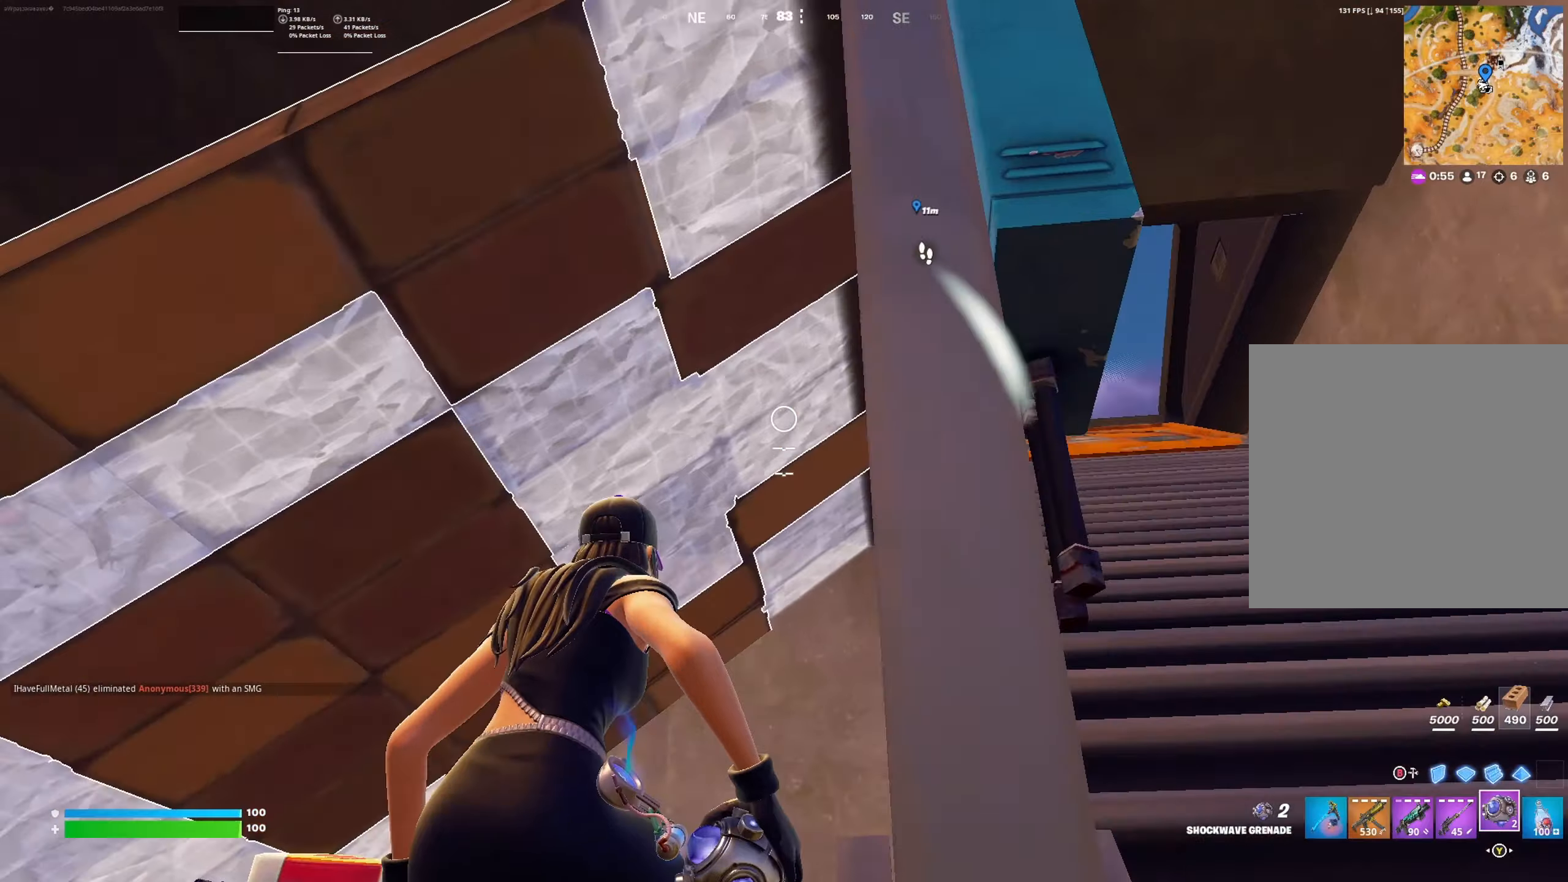
{"buttons": [], "left_stick": "center", "right_stick": "center", "events": [[133, "right_stick", "center"]]}
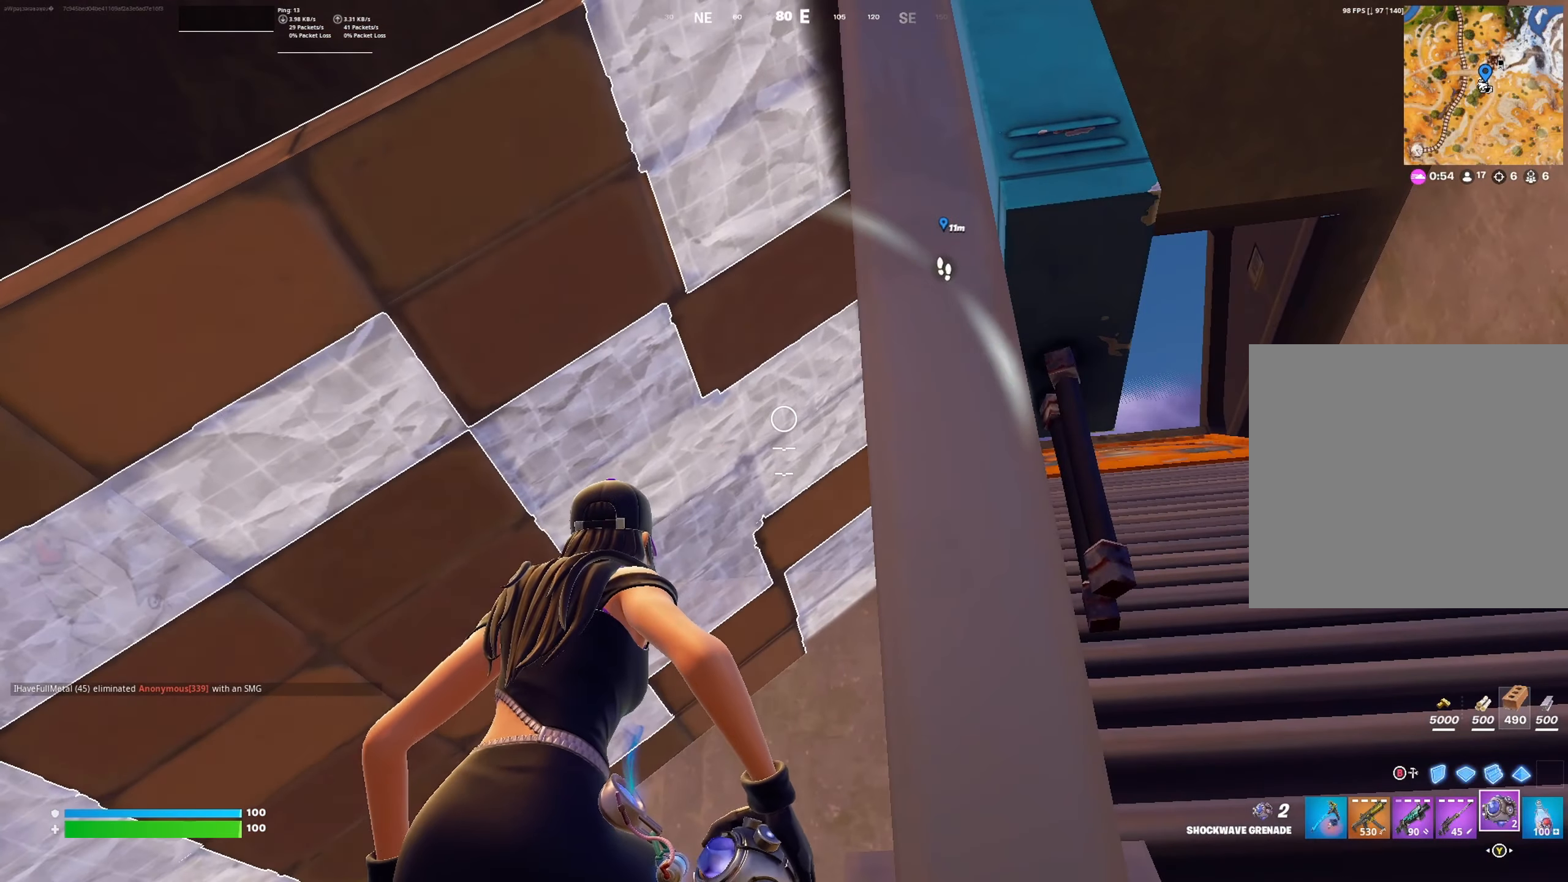
{"buttons": [], "left_stick": "center", "right_stick": "center", "events": []}
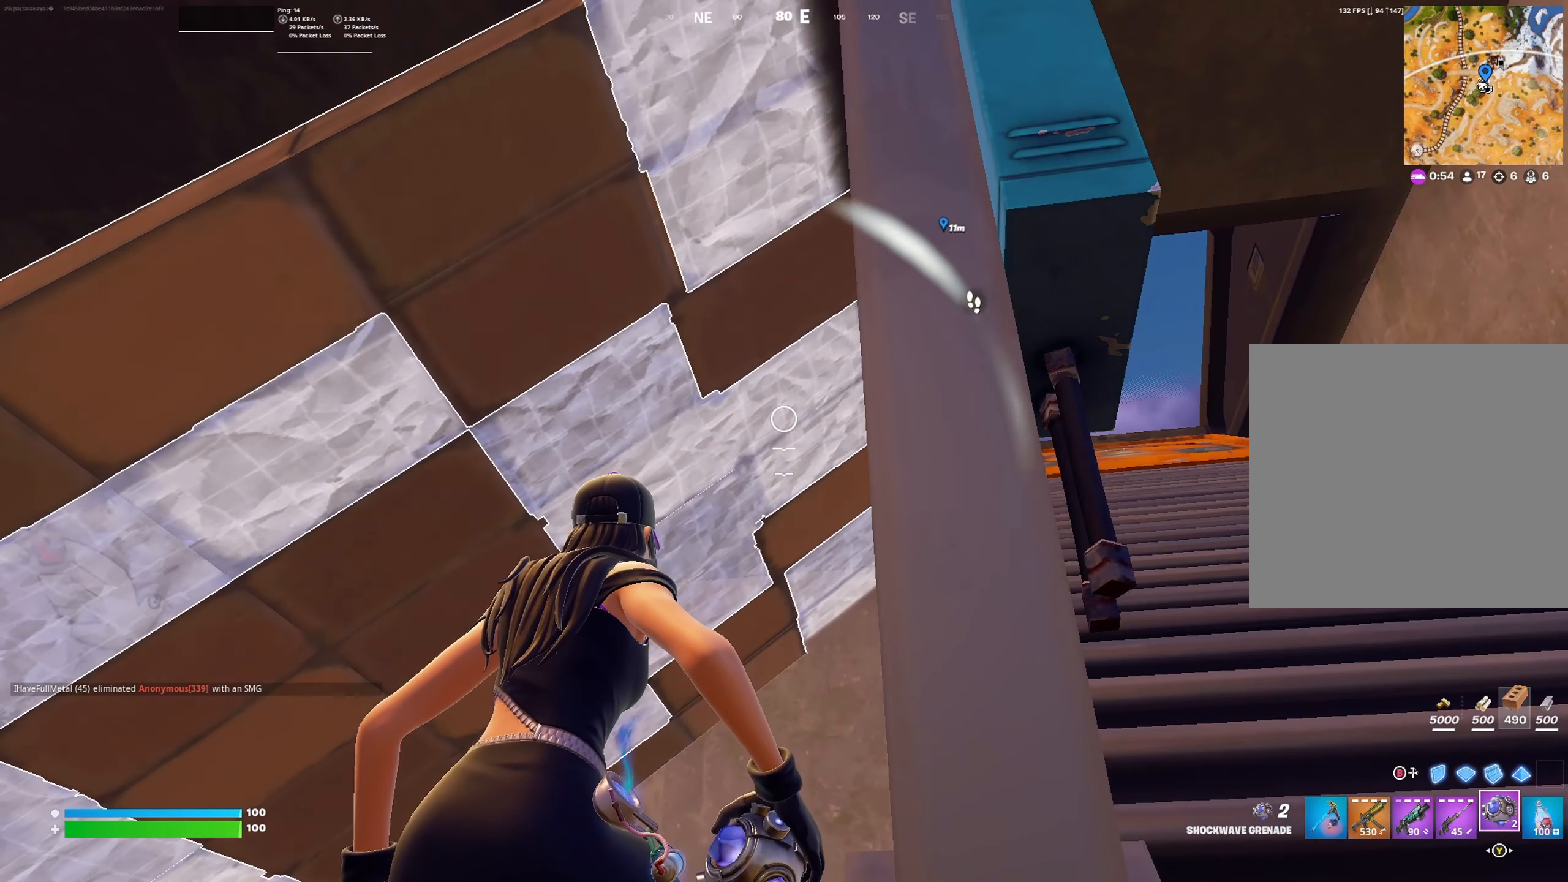
{"buttons": [], "left_stick": "down-left", "right_stick": "center", "events": [[333, "left_stick", "down"], [400, "left_stick", "down-left"]]}
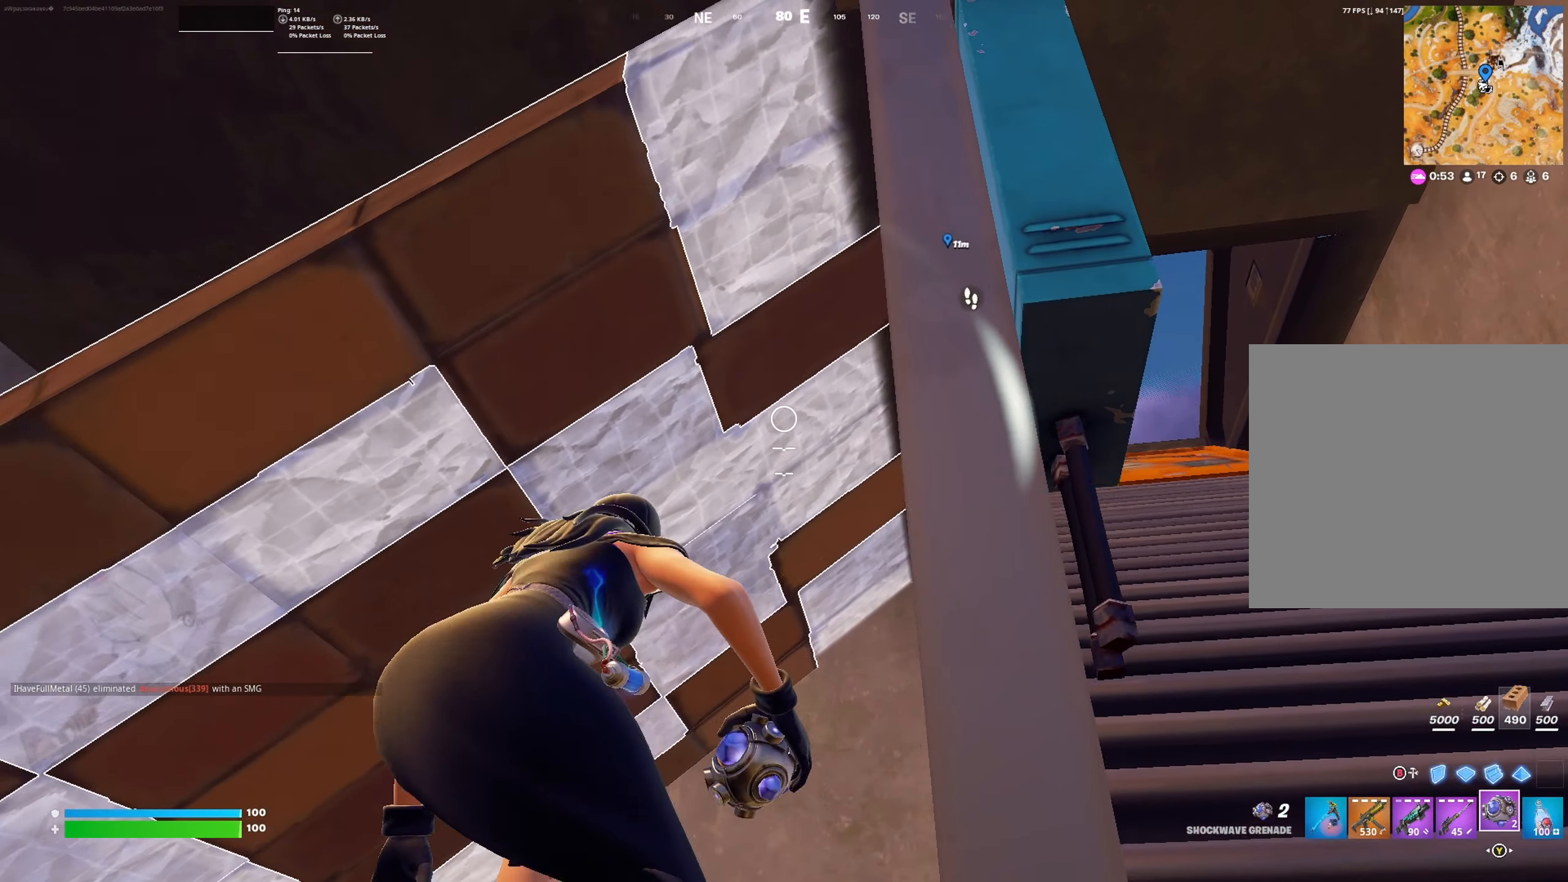
{"buttons": [], "left_stick": "up", "right_stick": "center", "events": [[66, "left_stick", "center"], [466, "left_stick", "up"]]}